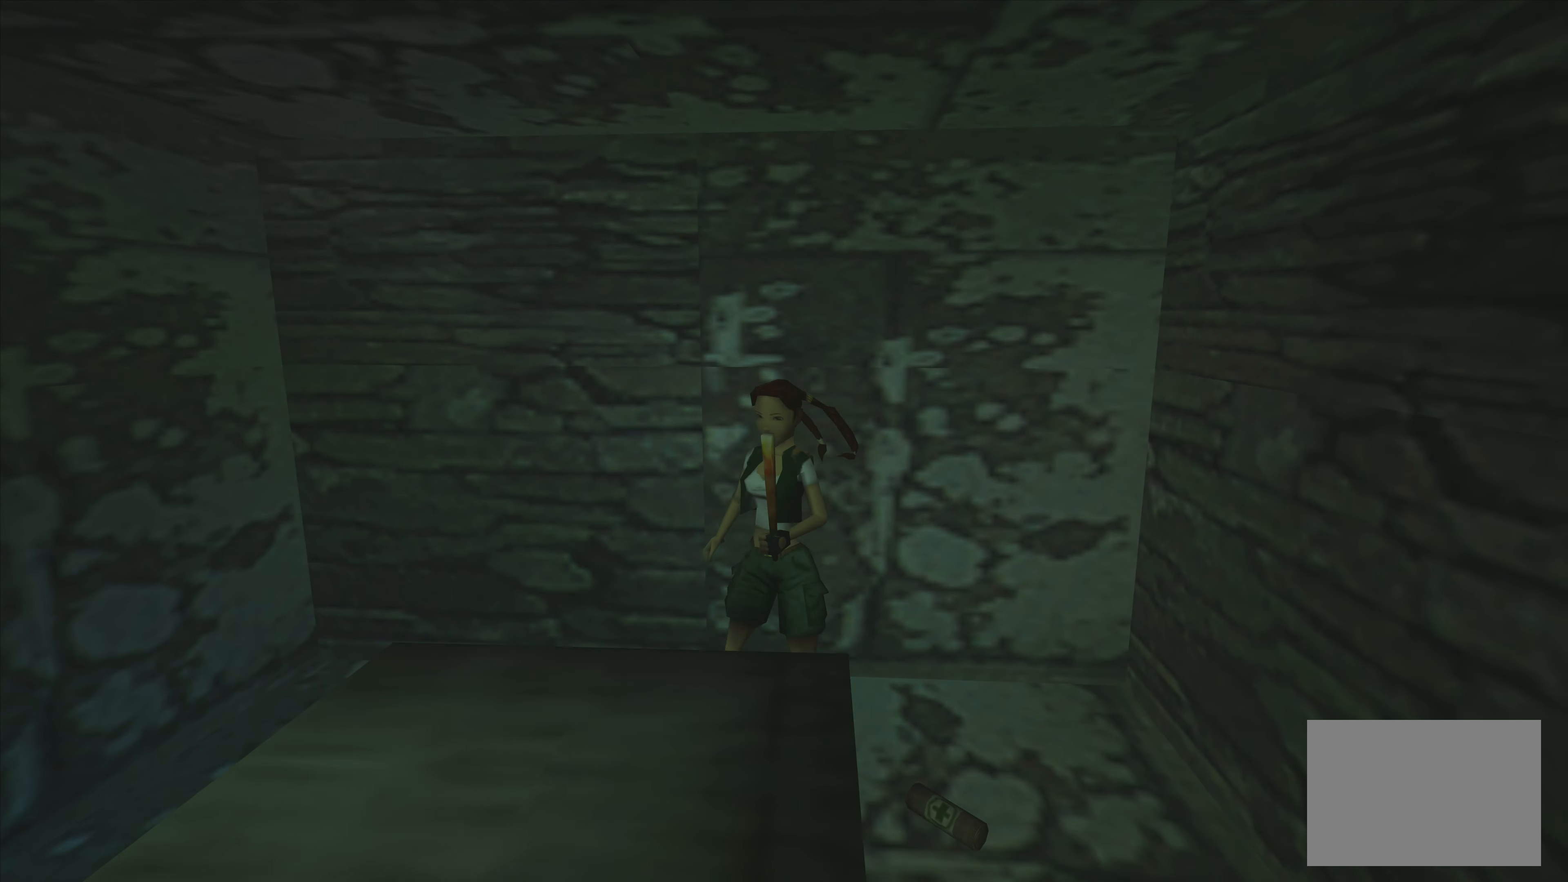
Gameplay with a controller (PlayStation layout); each line is a JSON object with the inputs held at the frame after it (dt_ms = milliseconds from this image to that frame). "events" lists button and stick changes between this image and that frame as [ms after this image, input, new state], when the widget could be followed in between. Not read: L3 R3.
{"dt_ms": 500, "buttons": [], "left_stick": "center", "right_stick": "center", "events": [[400, "left_stick", "center"]]}
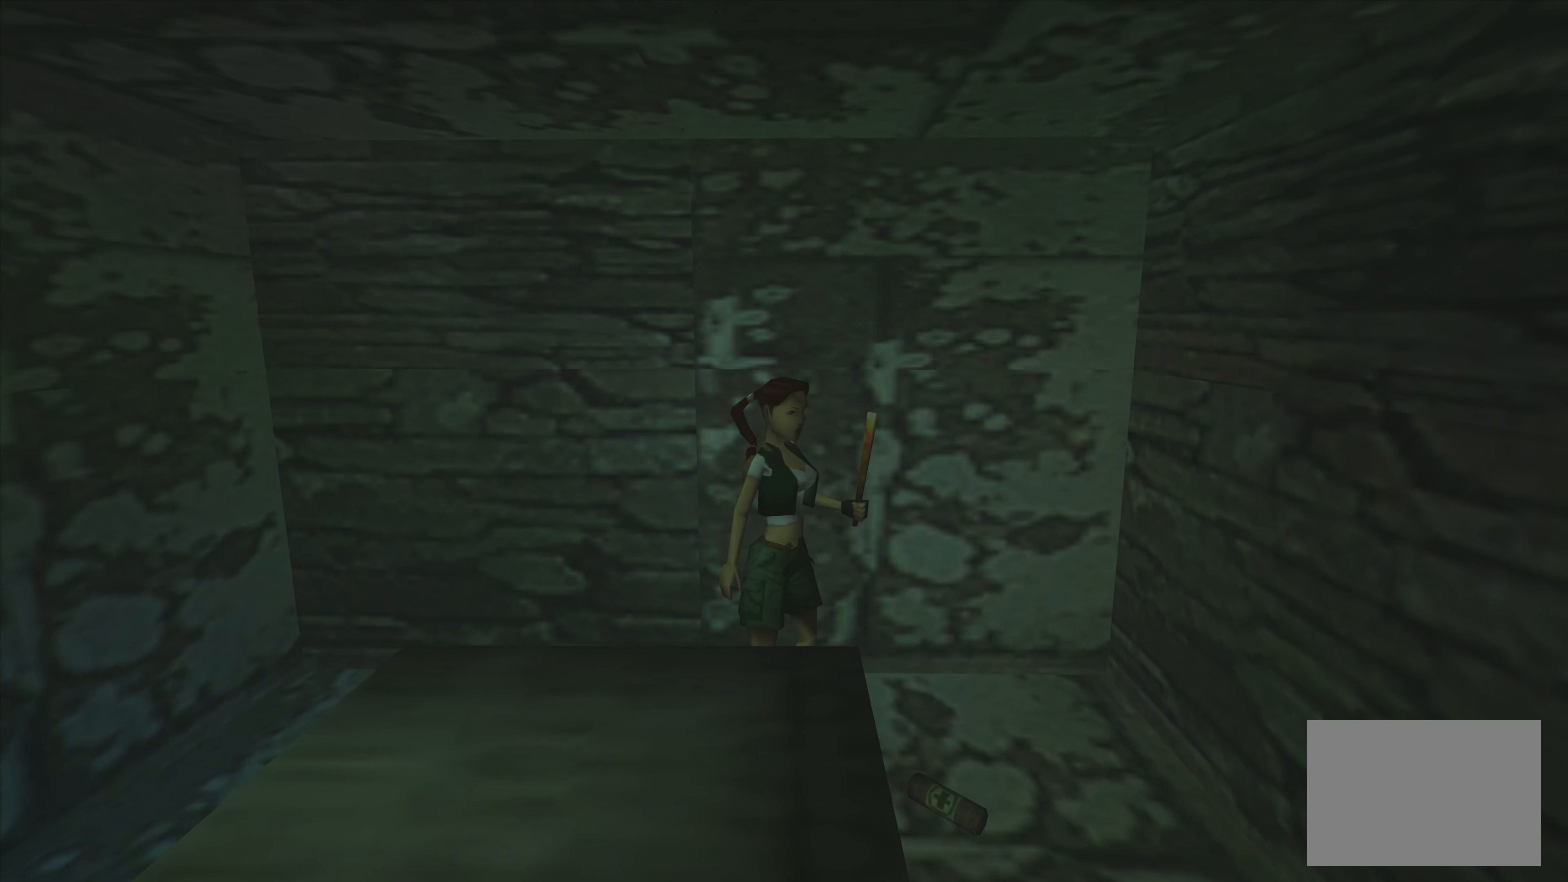
{"dt_ms": 500, "buttons": [], "left_stick": "up", "right_stick": "center", "events": [[300, "left_stick", "up"]]}
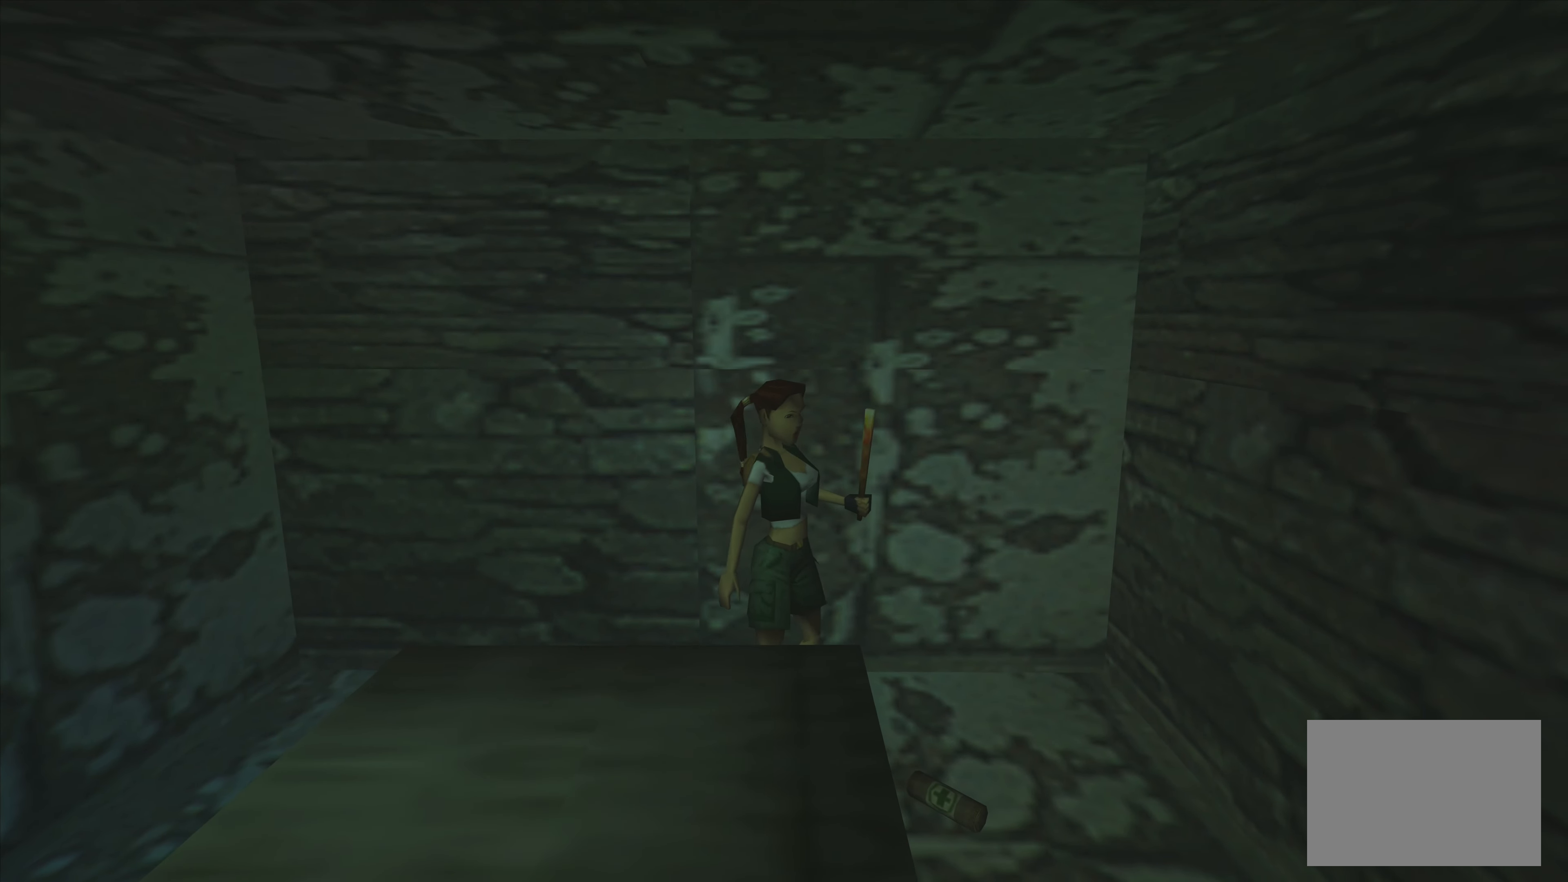
{"dt_ms": 500, "buttons": [], "left_stick": "up", "right_stick": "center", "events": []}
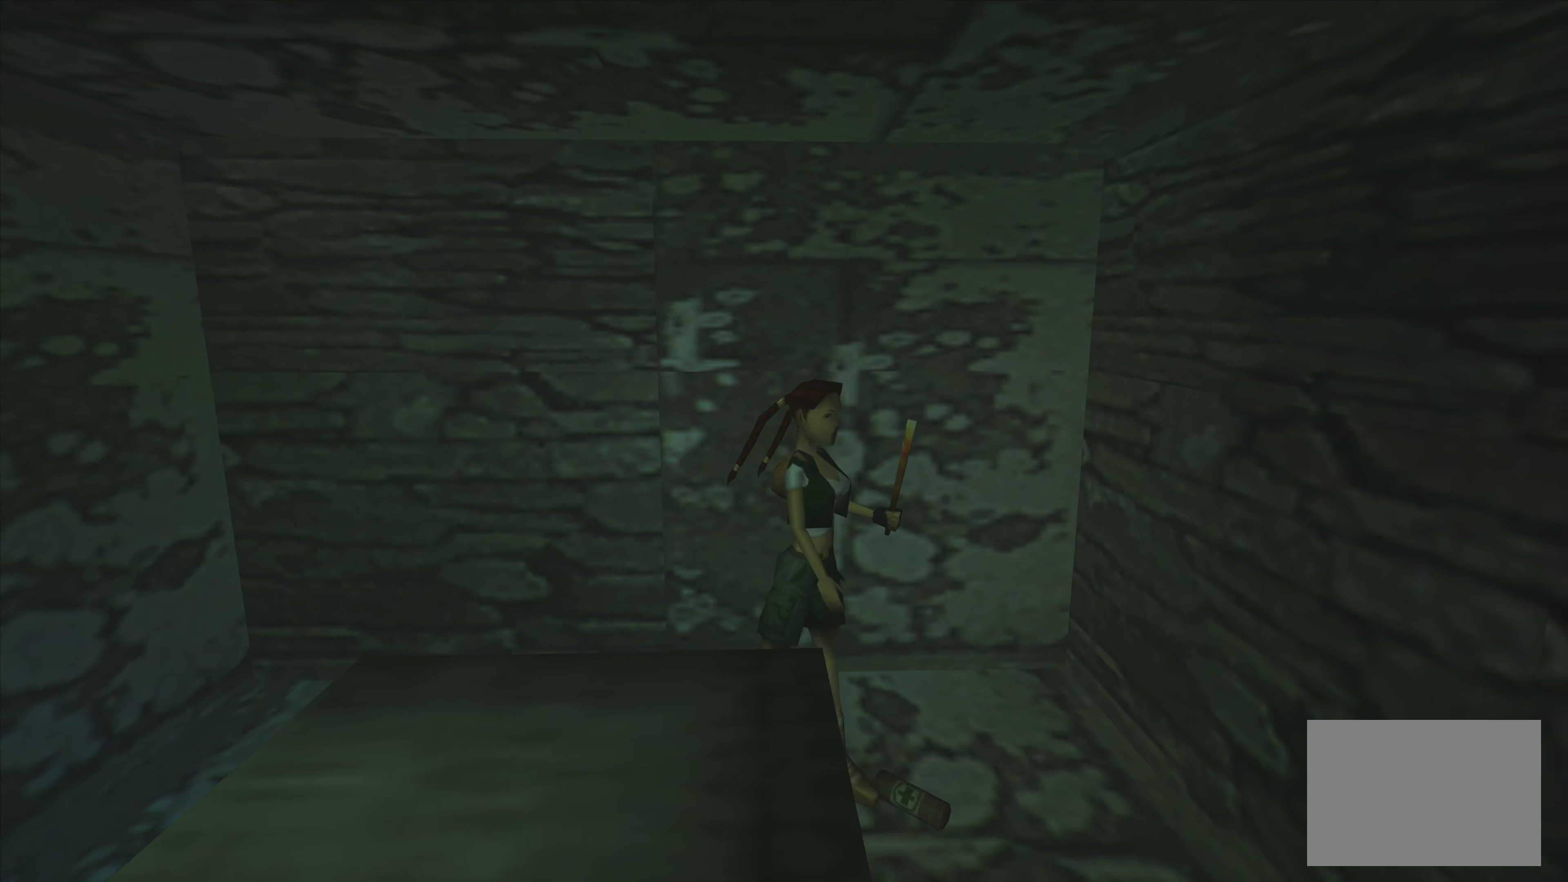
{"dt_ms": 500, "buttons": ["CROSS"], "left_stick": "center", "right_stick": "center", "events": [[33, "left_stick", "center"], [366, "CROSS", "down"]]}
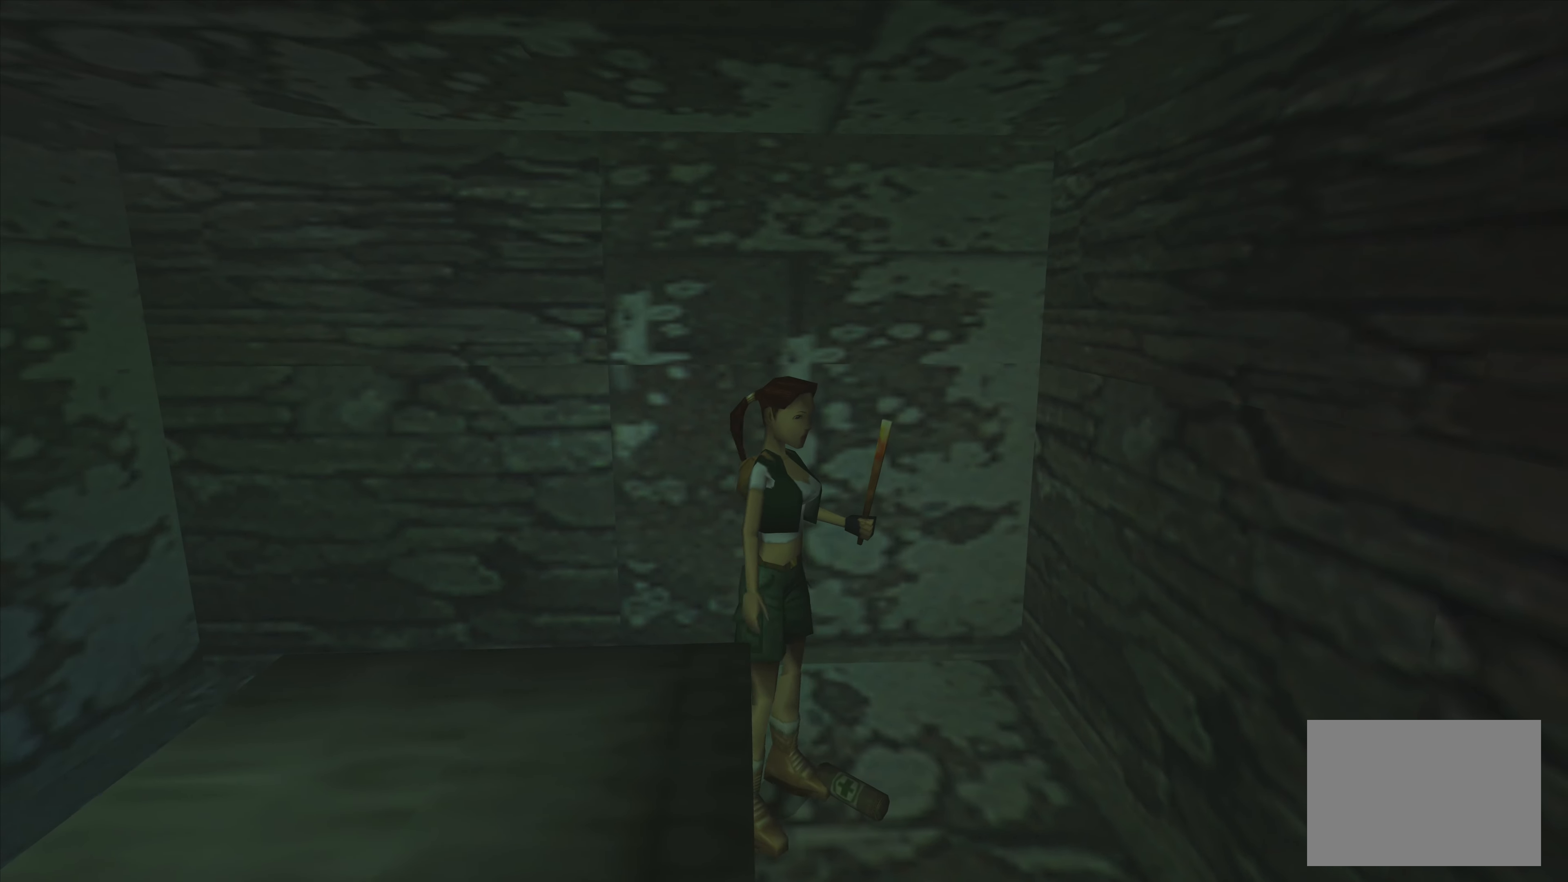
{"dt_ms": 500, "buttons": ["CROSS"], "left_stick": "center", "right_stick": "center", "events": []}
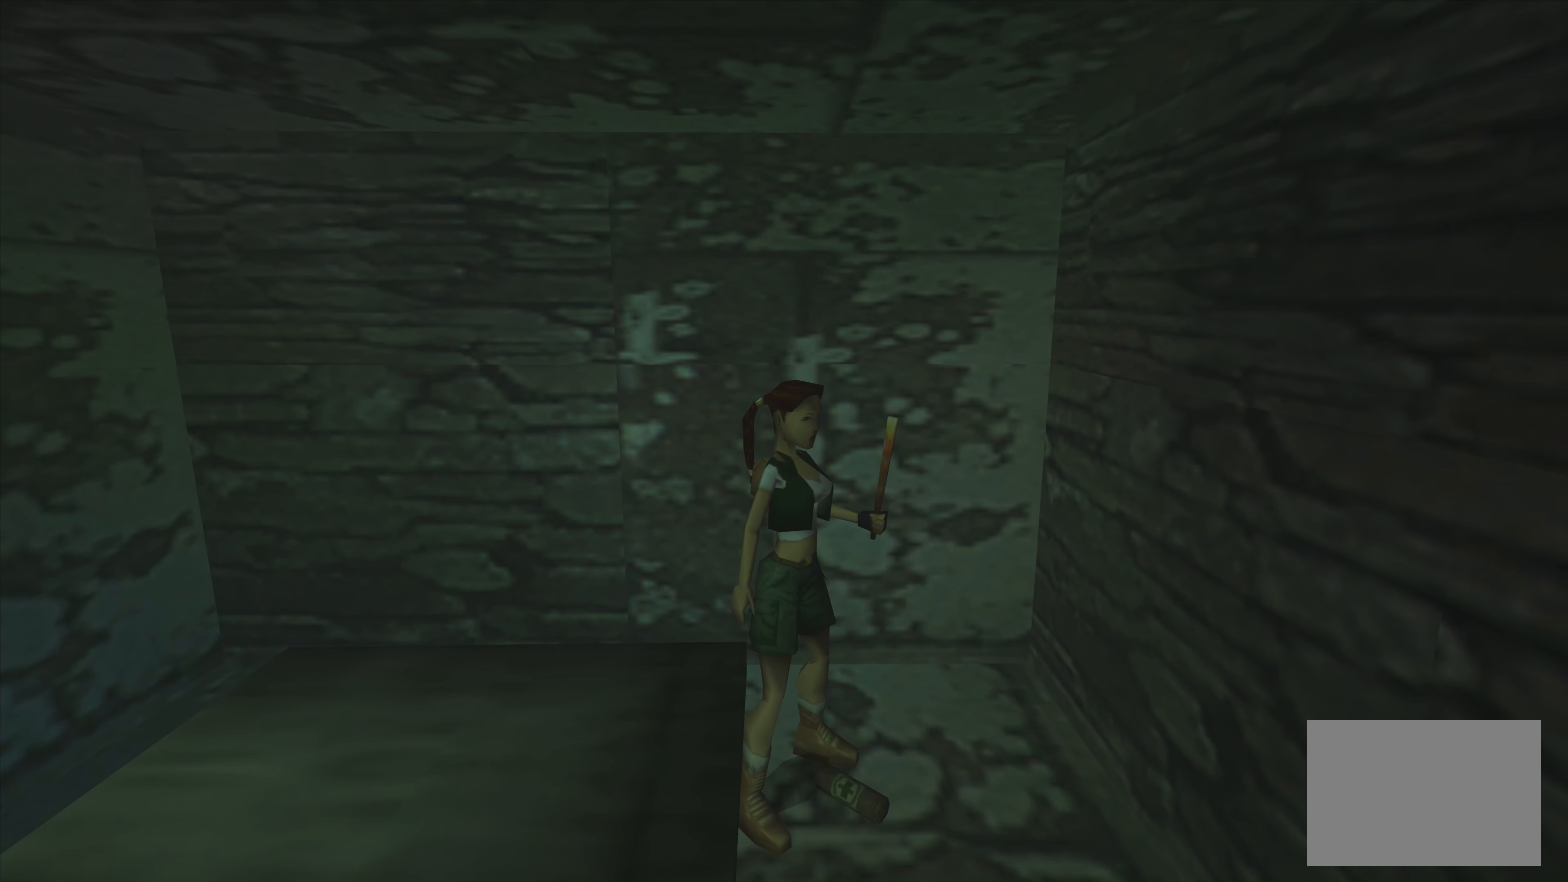
{"dt_ms": 500, "buttons": [], "left_stick": "center", "right_stick": "center", "events": [[500, "CROSS", "up"]]}
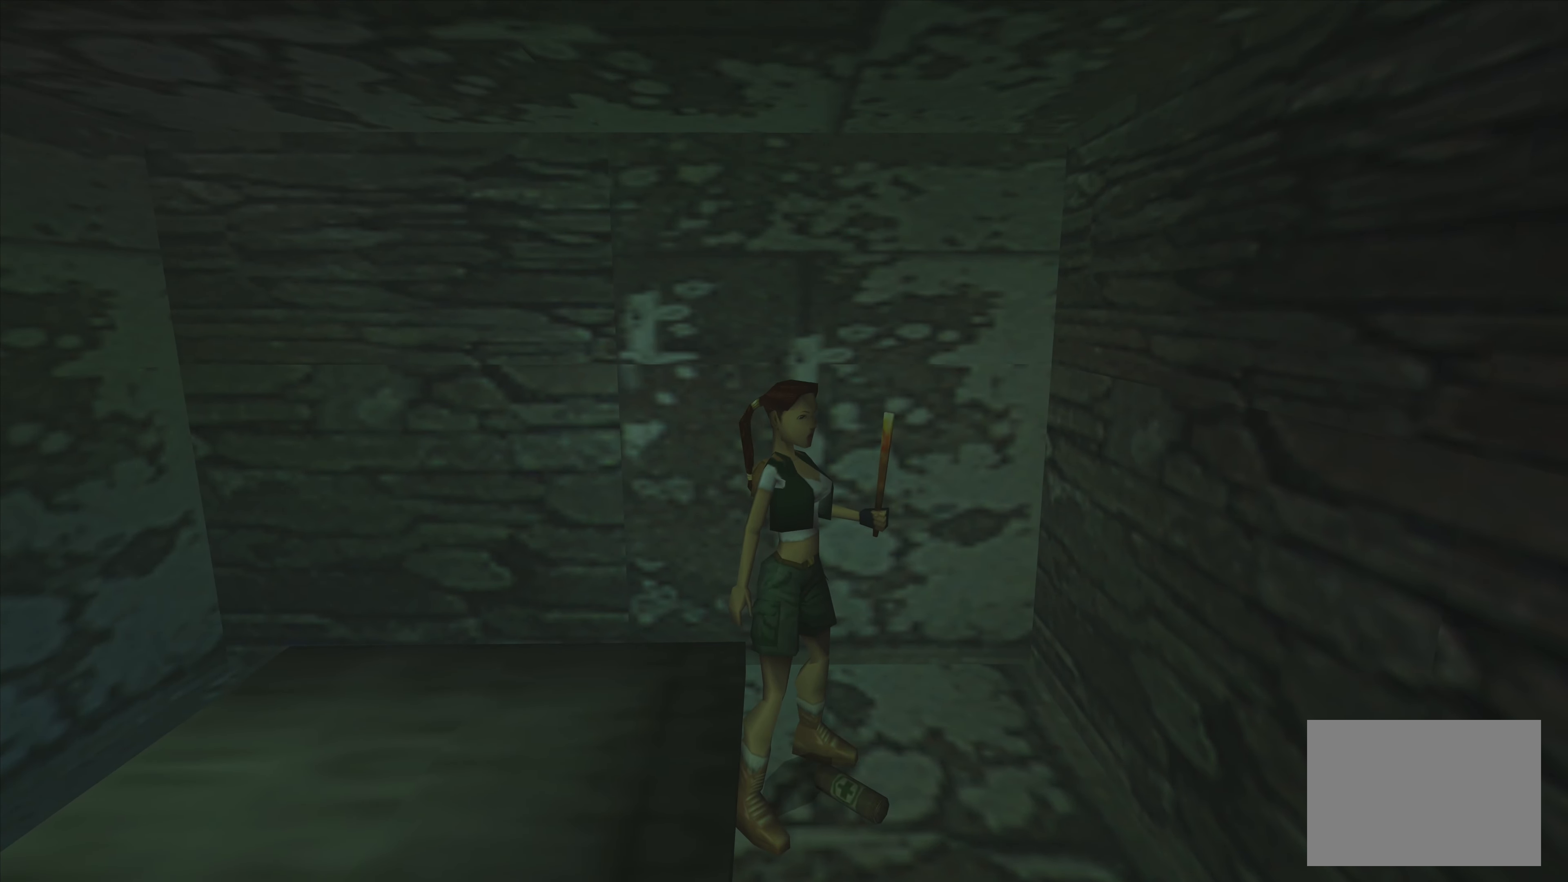
{"dt_ms": 500, "buttons": [], "left_stick": "center", "right_stick": "center", "events": []}
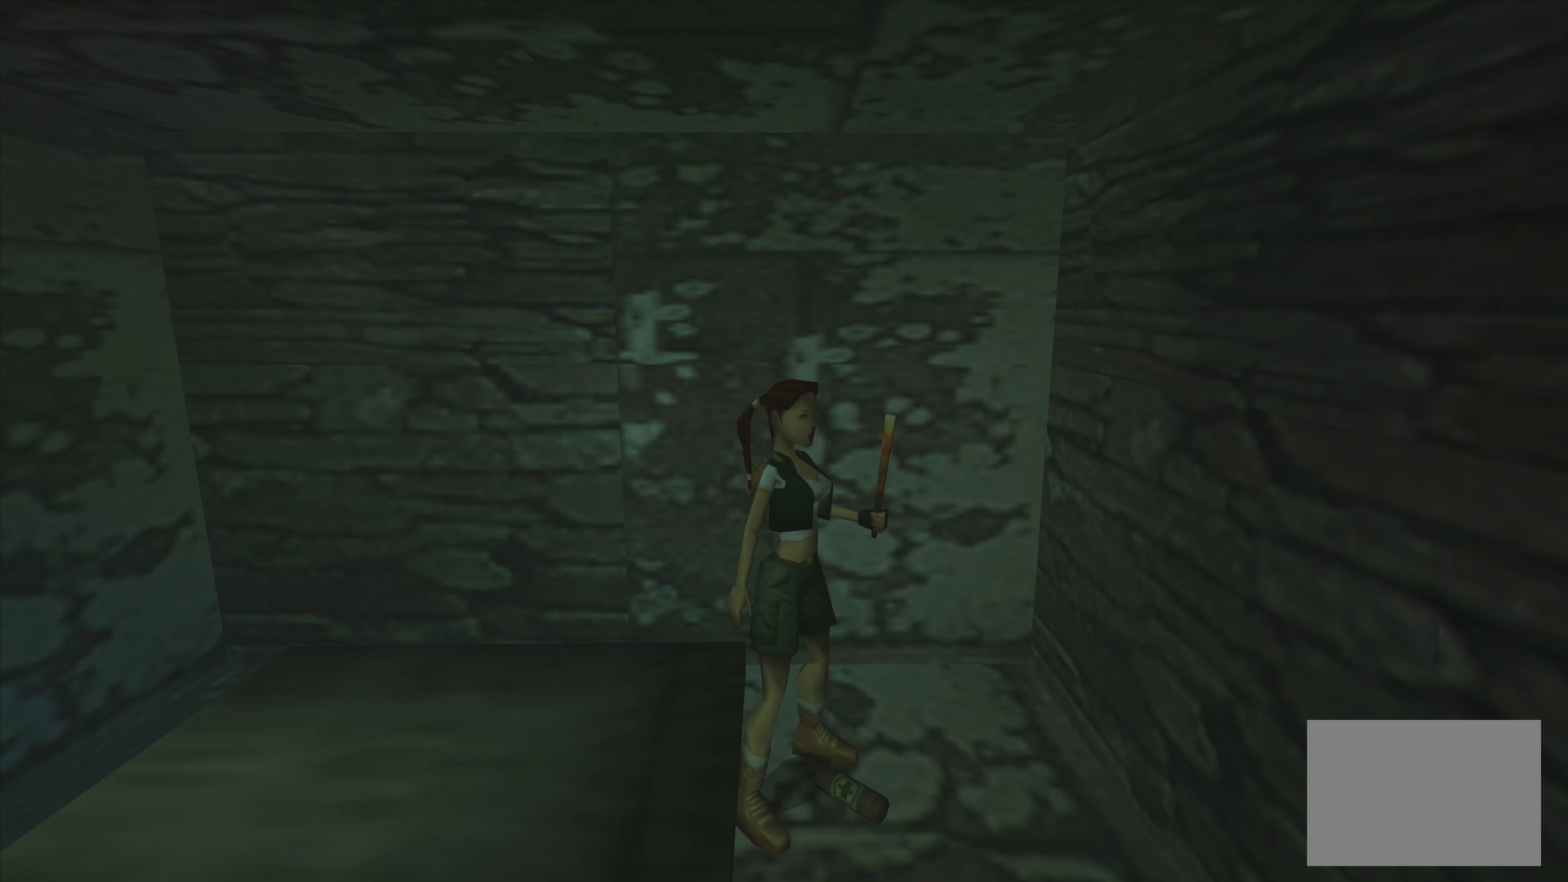
{"dt_ms": 500, "buttons": ["CROSS"], "left_stick": "center", "right_stick": "center", "events": [[33, "left_stick", "up"], [167, "left_stick", "center"], [483, "CROSS", "down"]]}
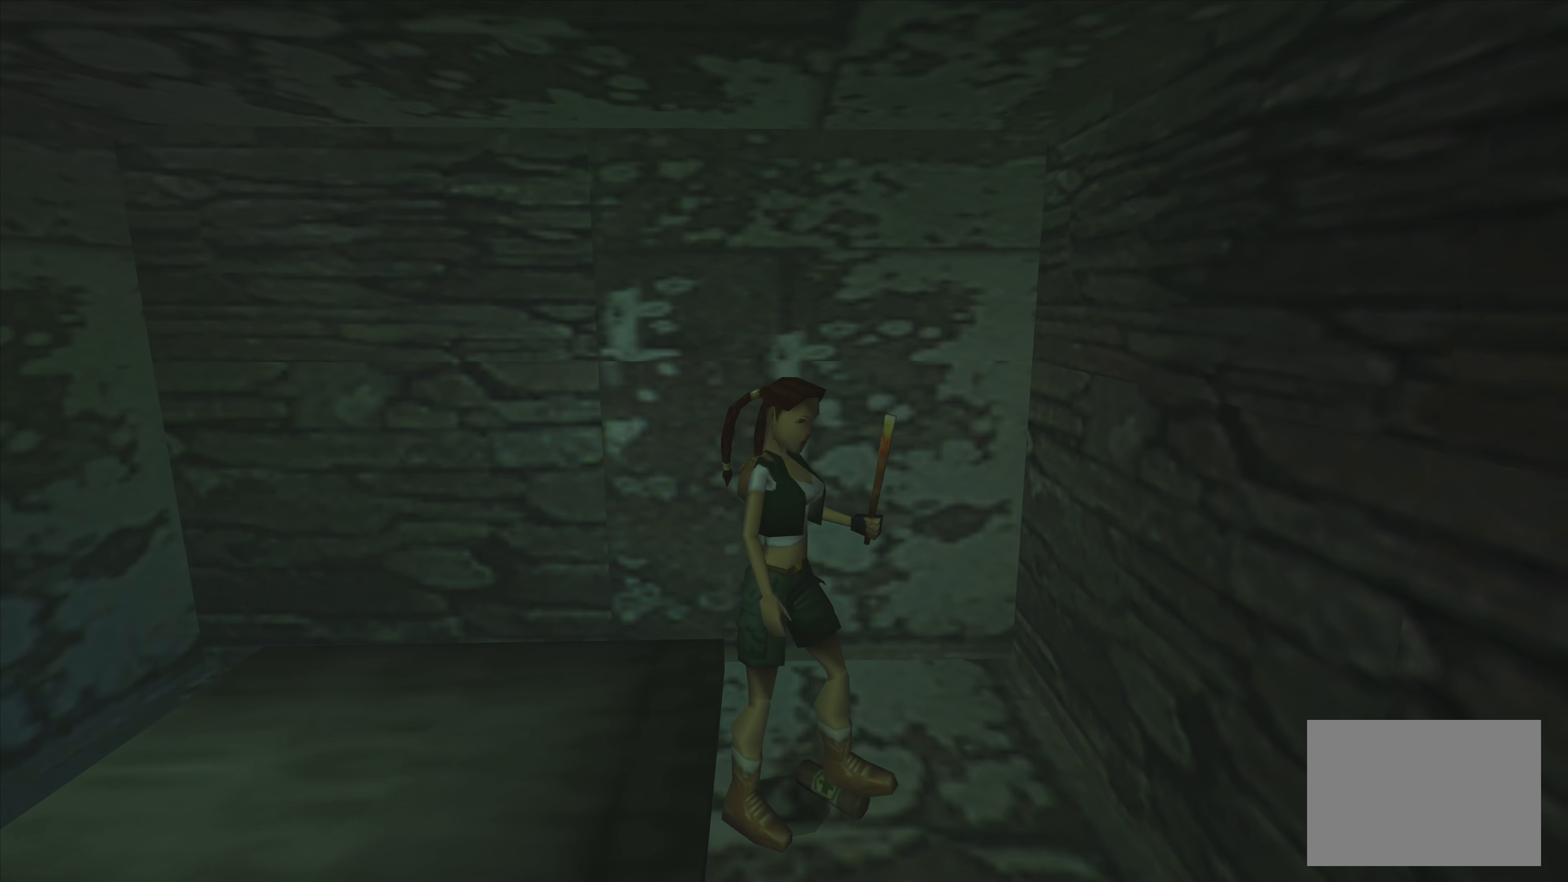
{"dt_ms": 500, "buttons": ["CROSS"], "left_stick": "center", "right_stick": "center", "events": []}
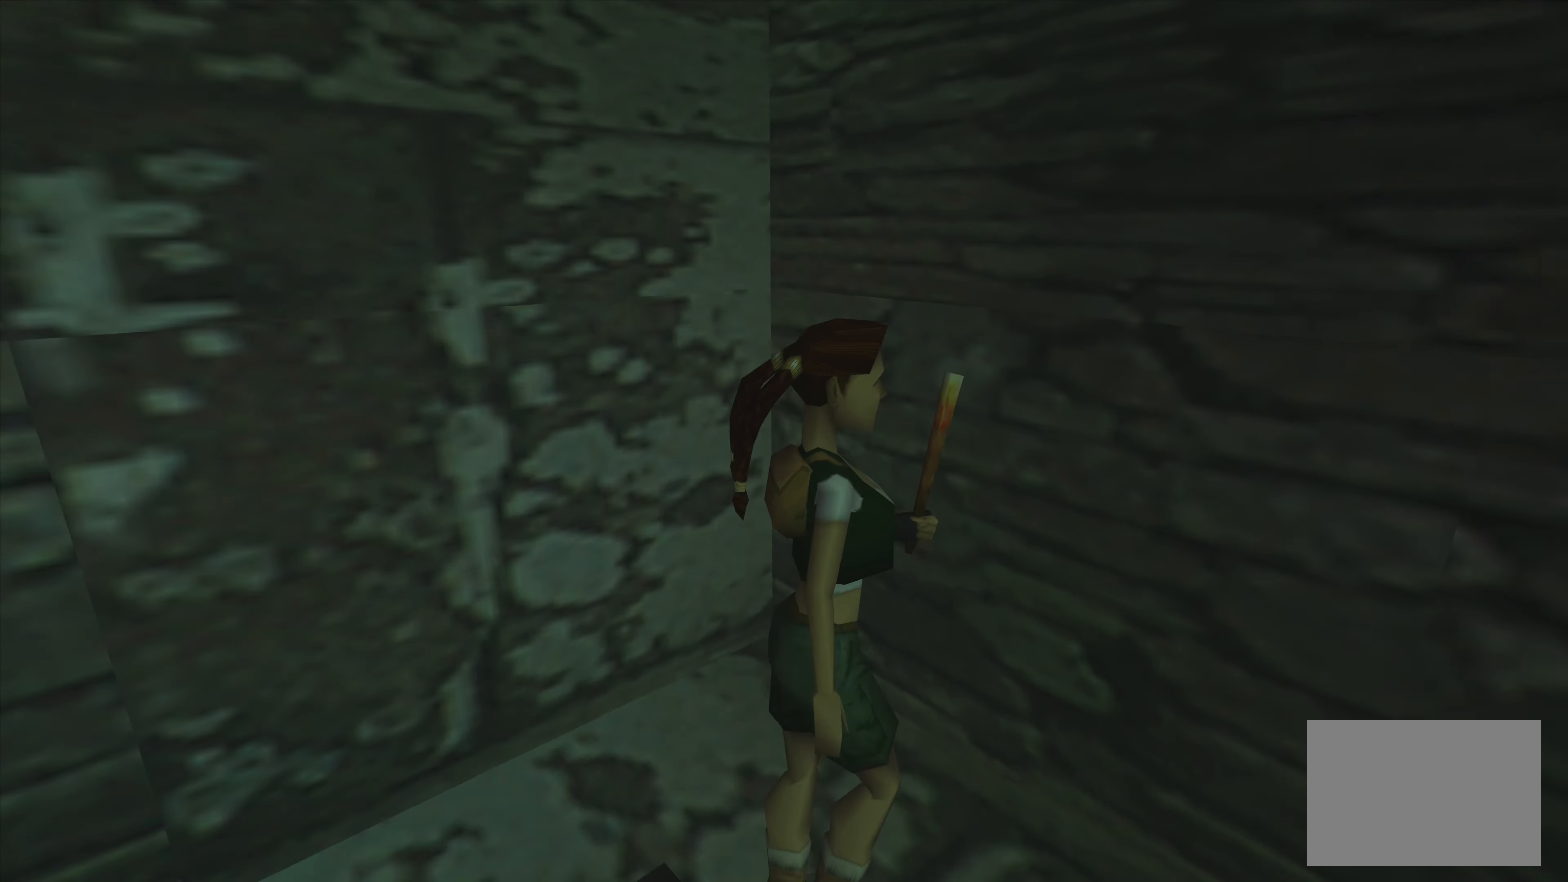
{"dt_ms": 500, "buttons": ["CROSS"], "left_stick": "center", "right_stick": "center", "events": []}
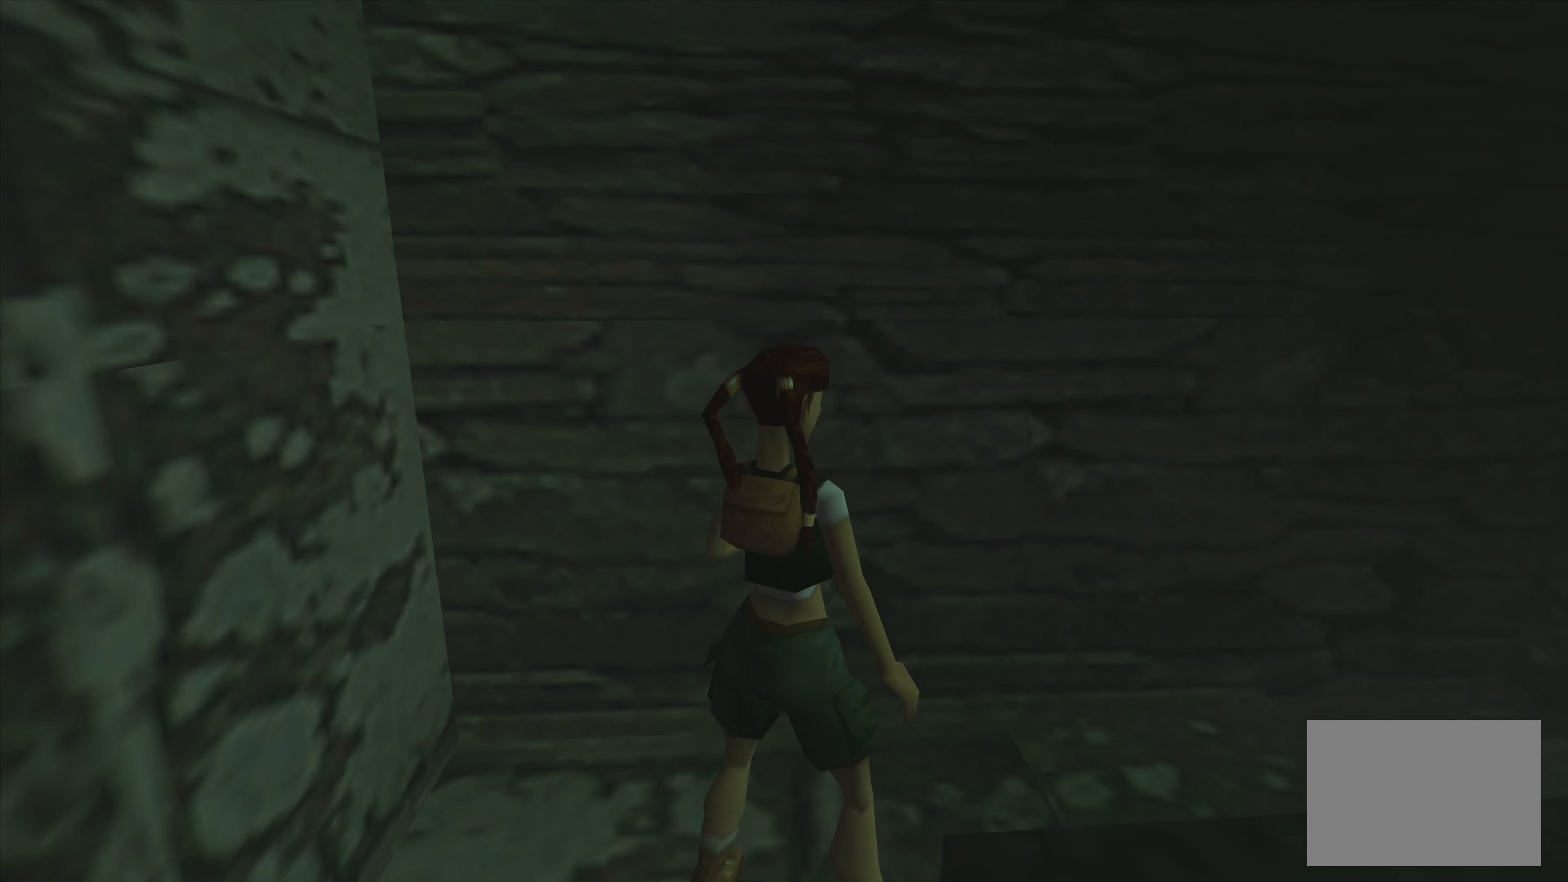
{"dt_ms": 500, "buttons": ["CROSS"], "left_stick": "center", "right_stick": "center", "events": []}
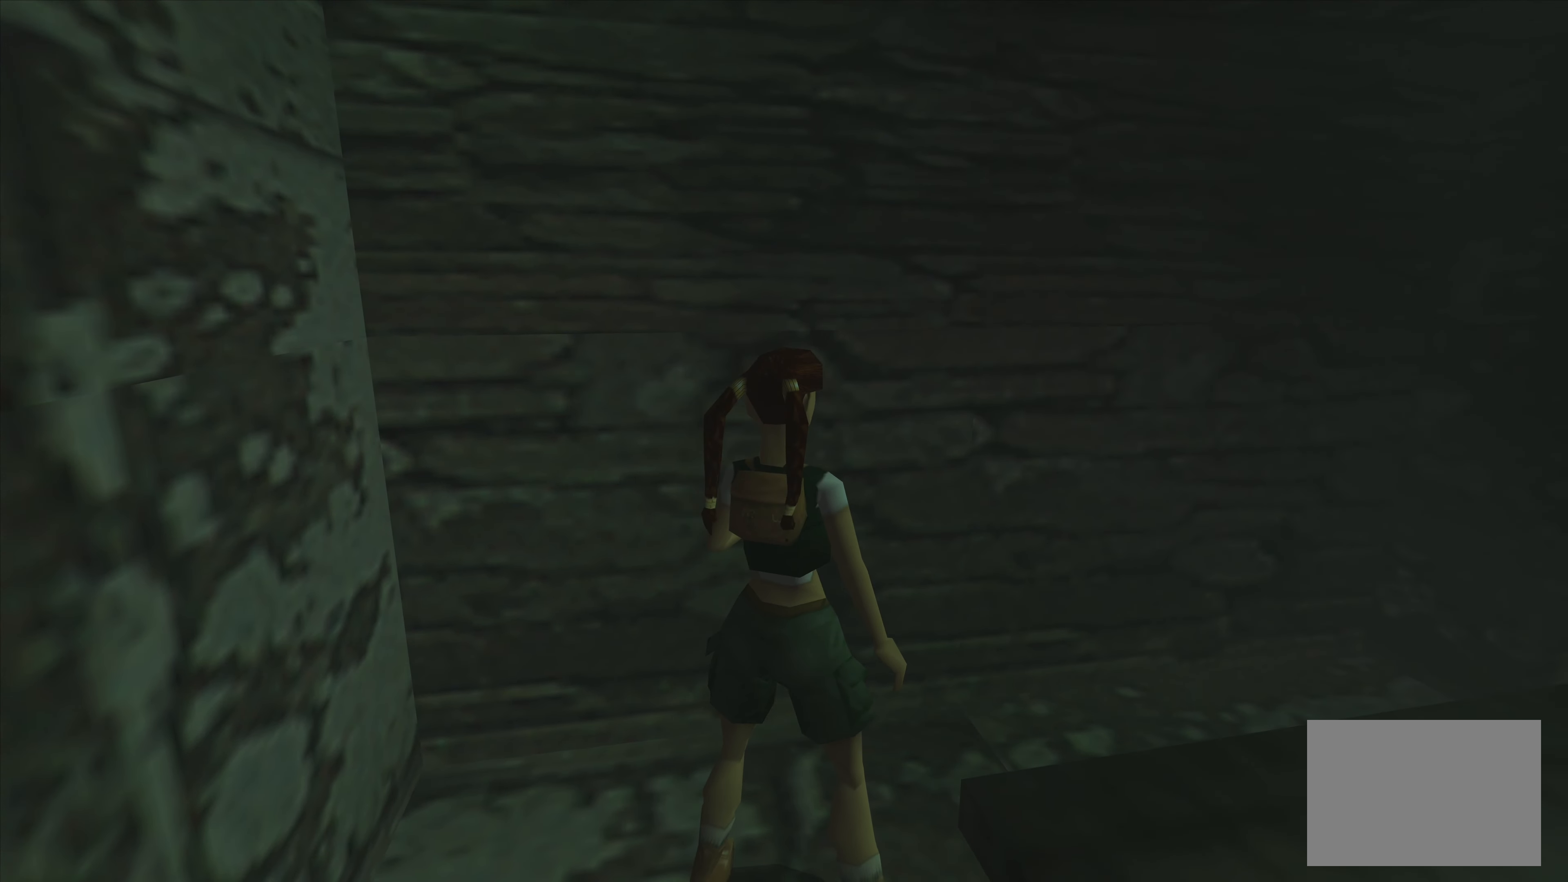
{"dt_ms": 500, "buttons": [], "left_stick": "center", "right_stick": "center", "events": [[100, "CROSS", "up"], [217, "DPAD_DOWN", "down"], [350, "DPAD_DOWN", "up"]]}
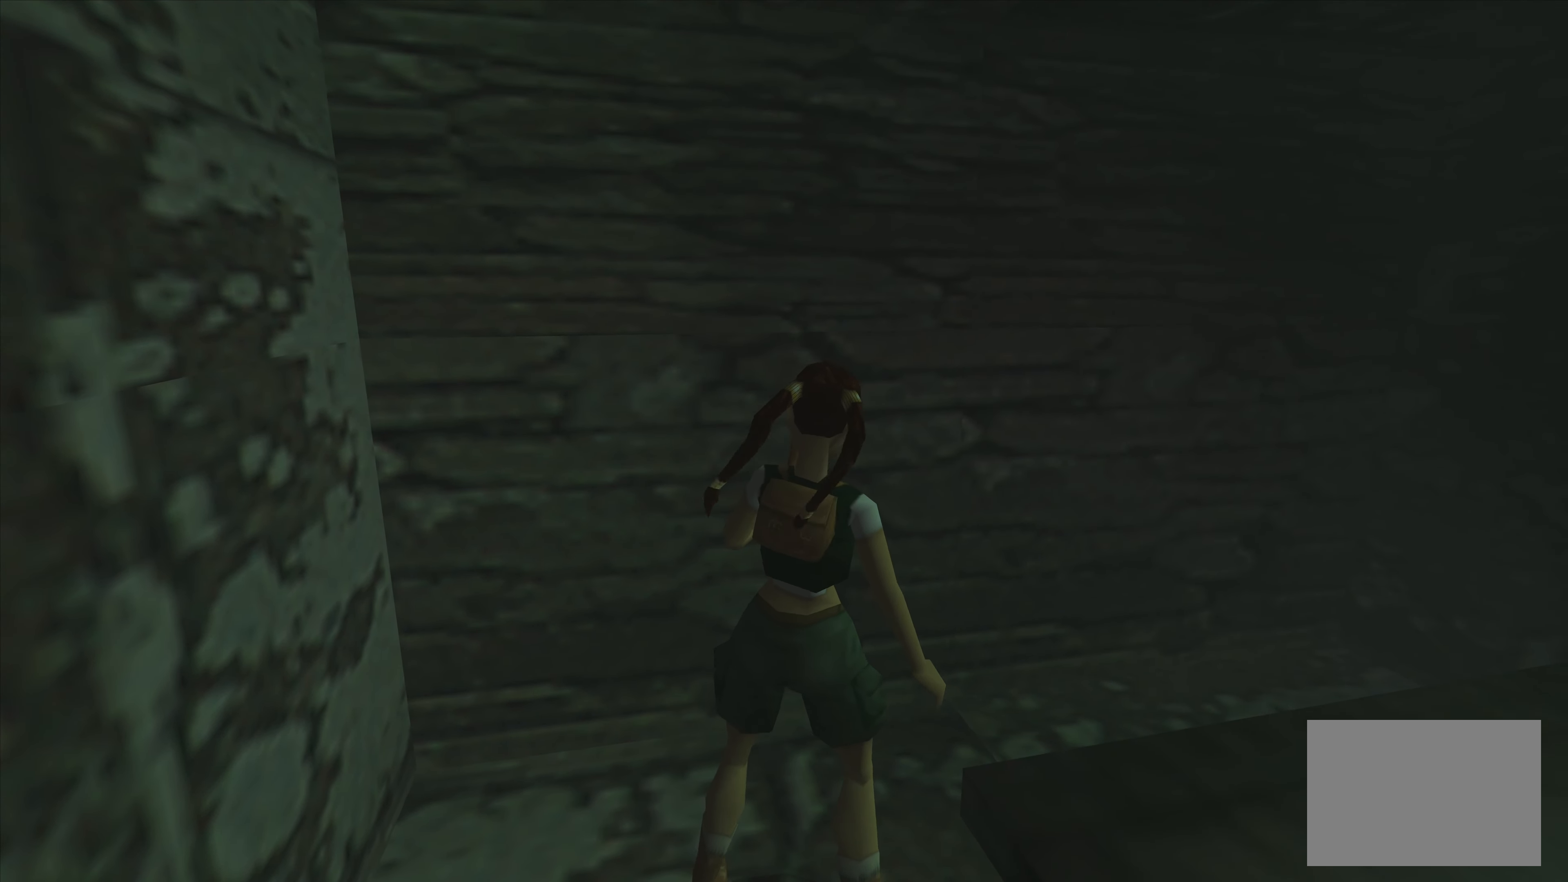
{"dt_ms": 500, "buttons": [], "left_stick": "center", "right_stick": "center", "events": []}
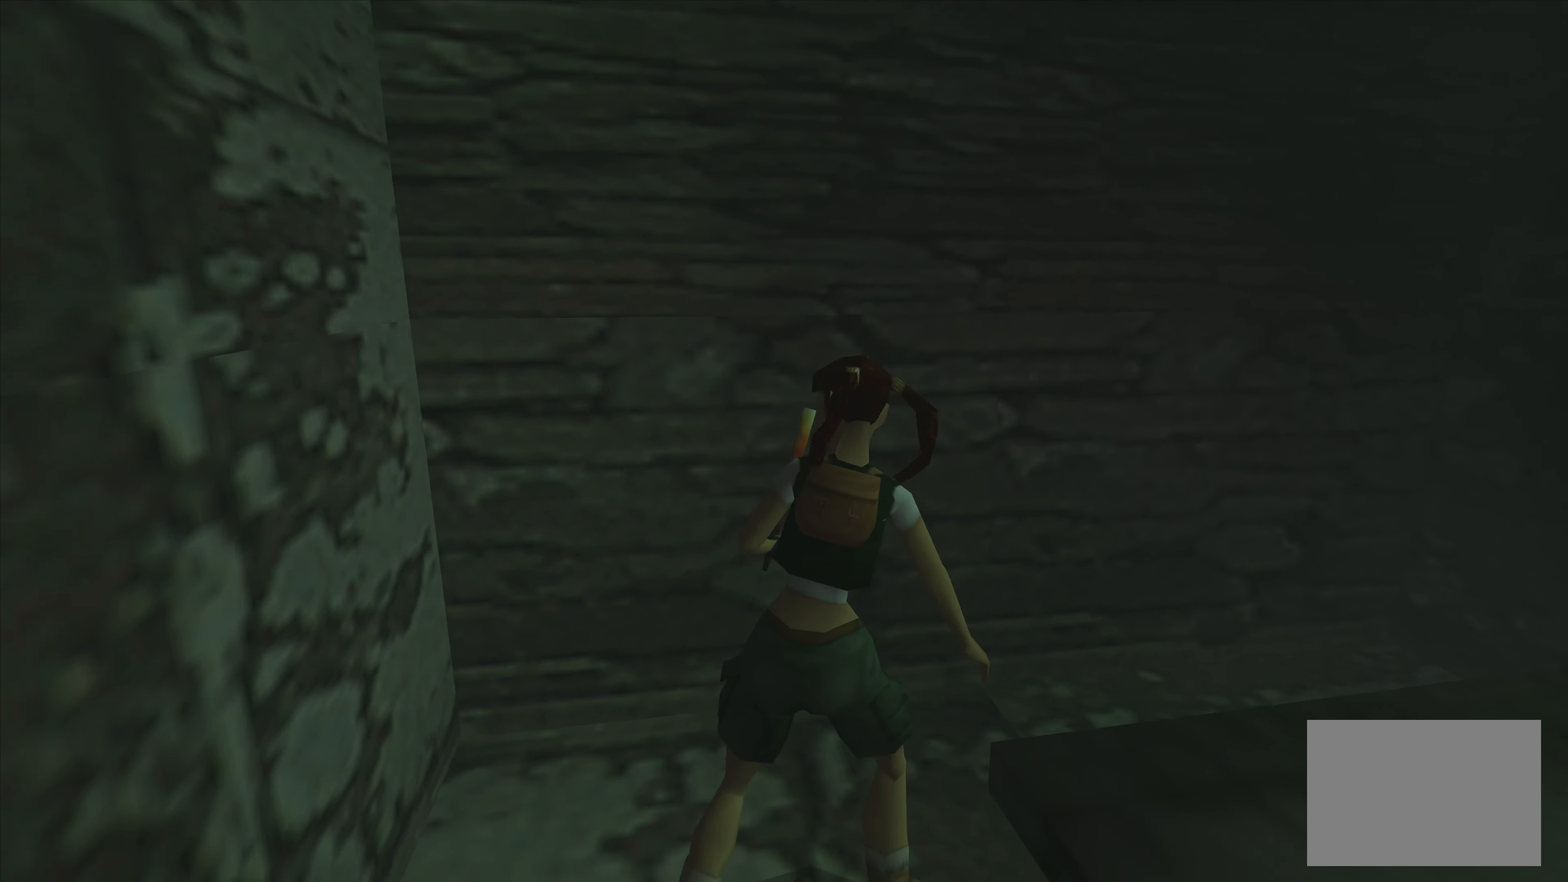
{"dt_ms": 500, "buttons": ["CROSS"], "left_stick": "center", "right_stick": "center", "events": [[33, "CROSS", "down"]]}
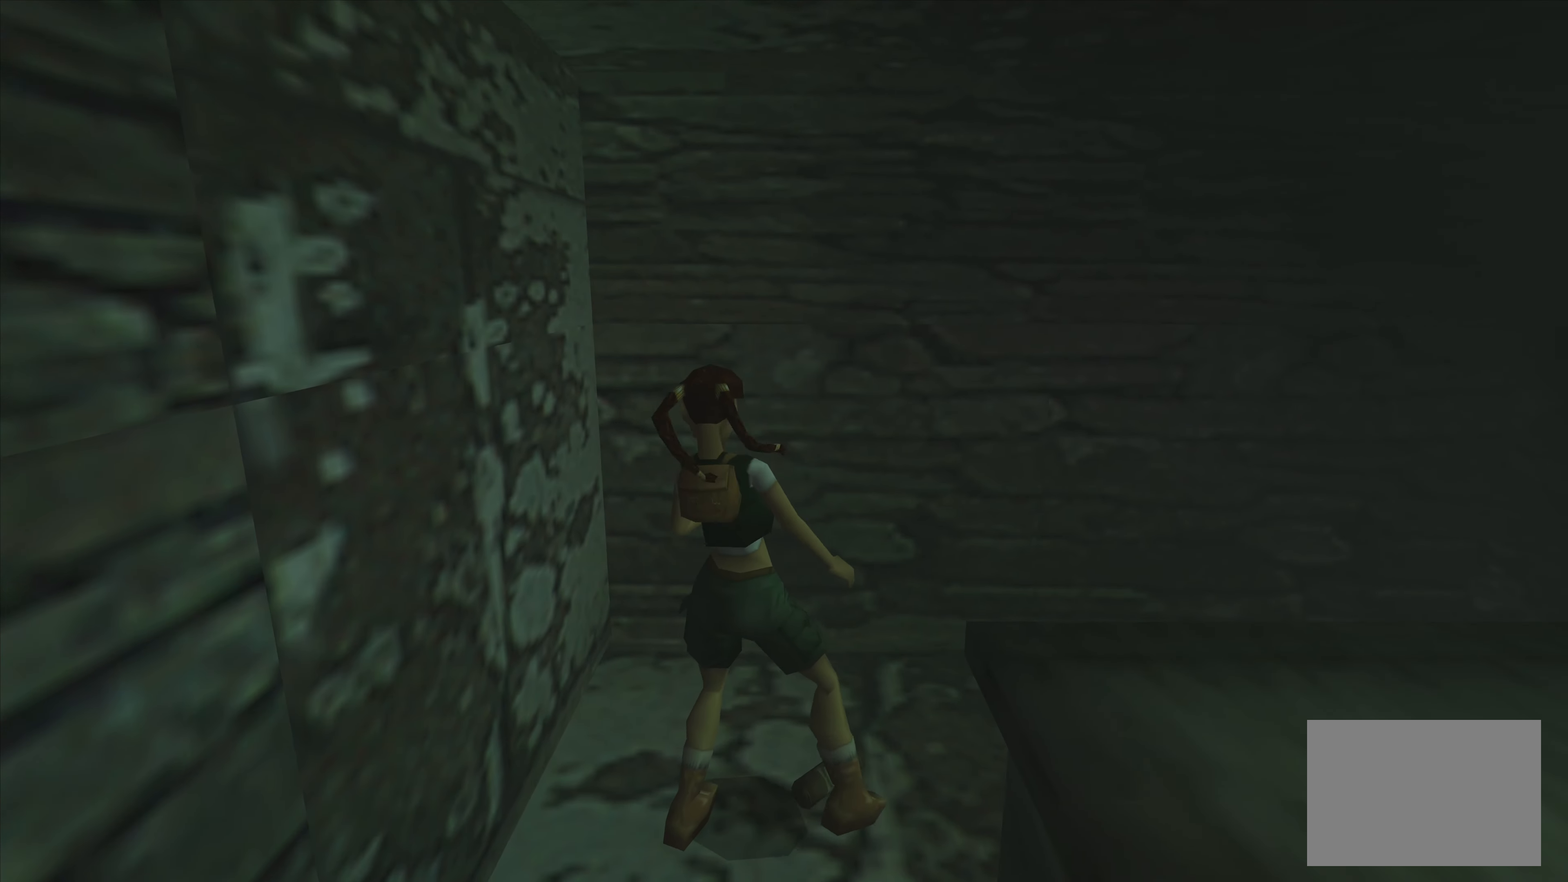
{"dt_ms": 500, "buttons": ["CROSS"], "left_stick": "center", "right_stick": "center", "events": []}
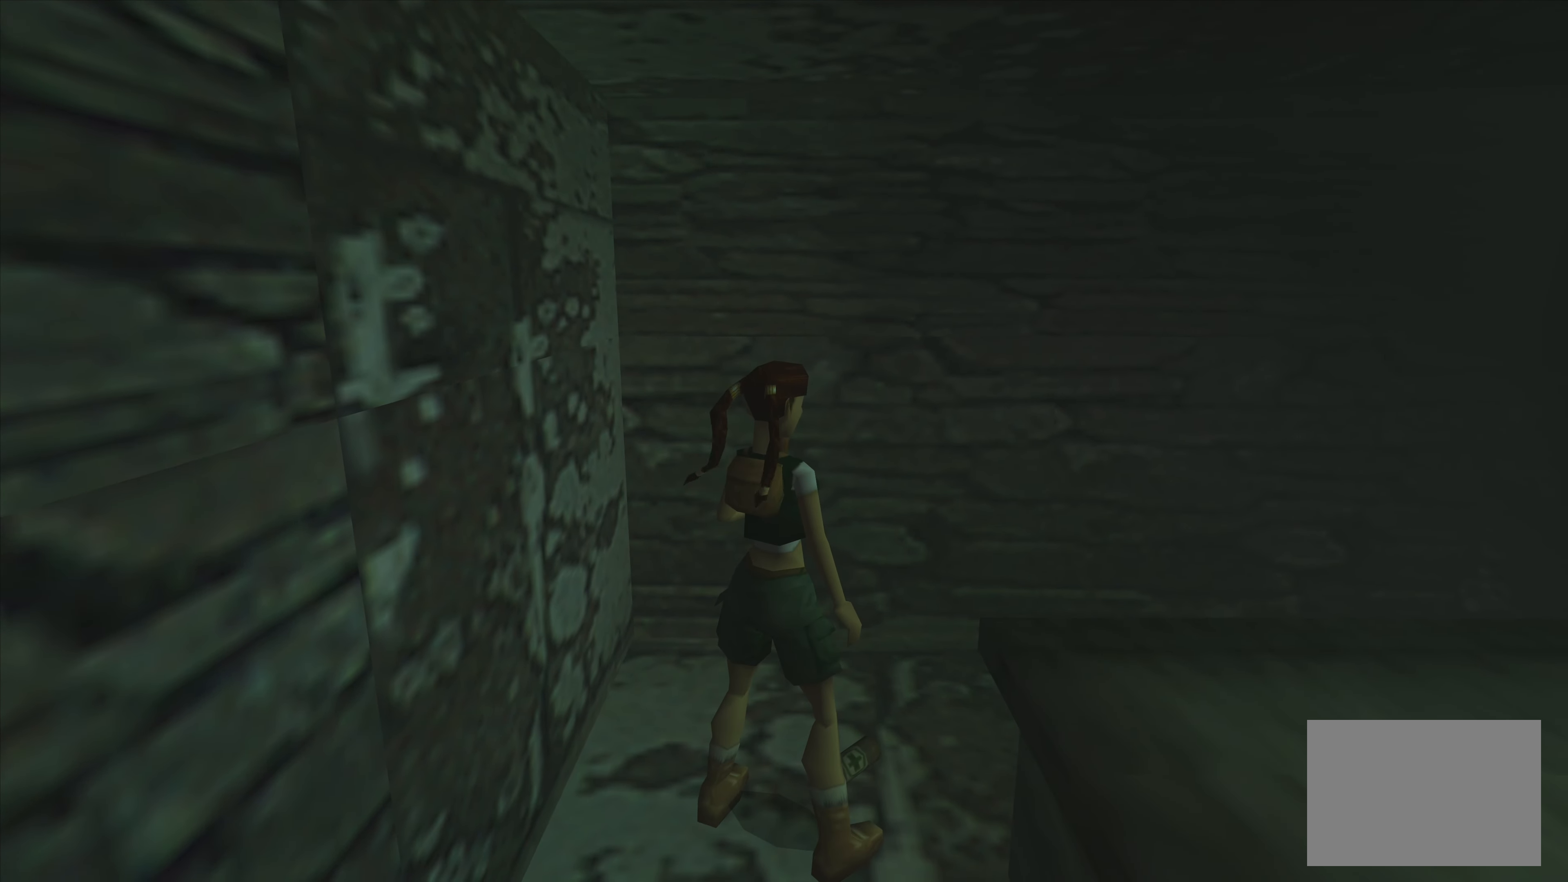
{"dt_ms": 500, "buttons": [], "left_stick": "center", "right_stick": "center", "events": [[483, "CROSS", "up"]]}
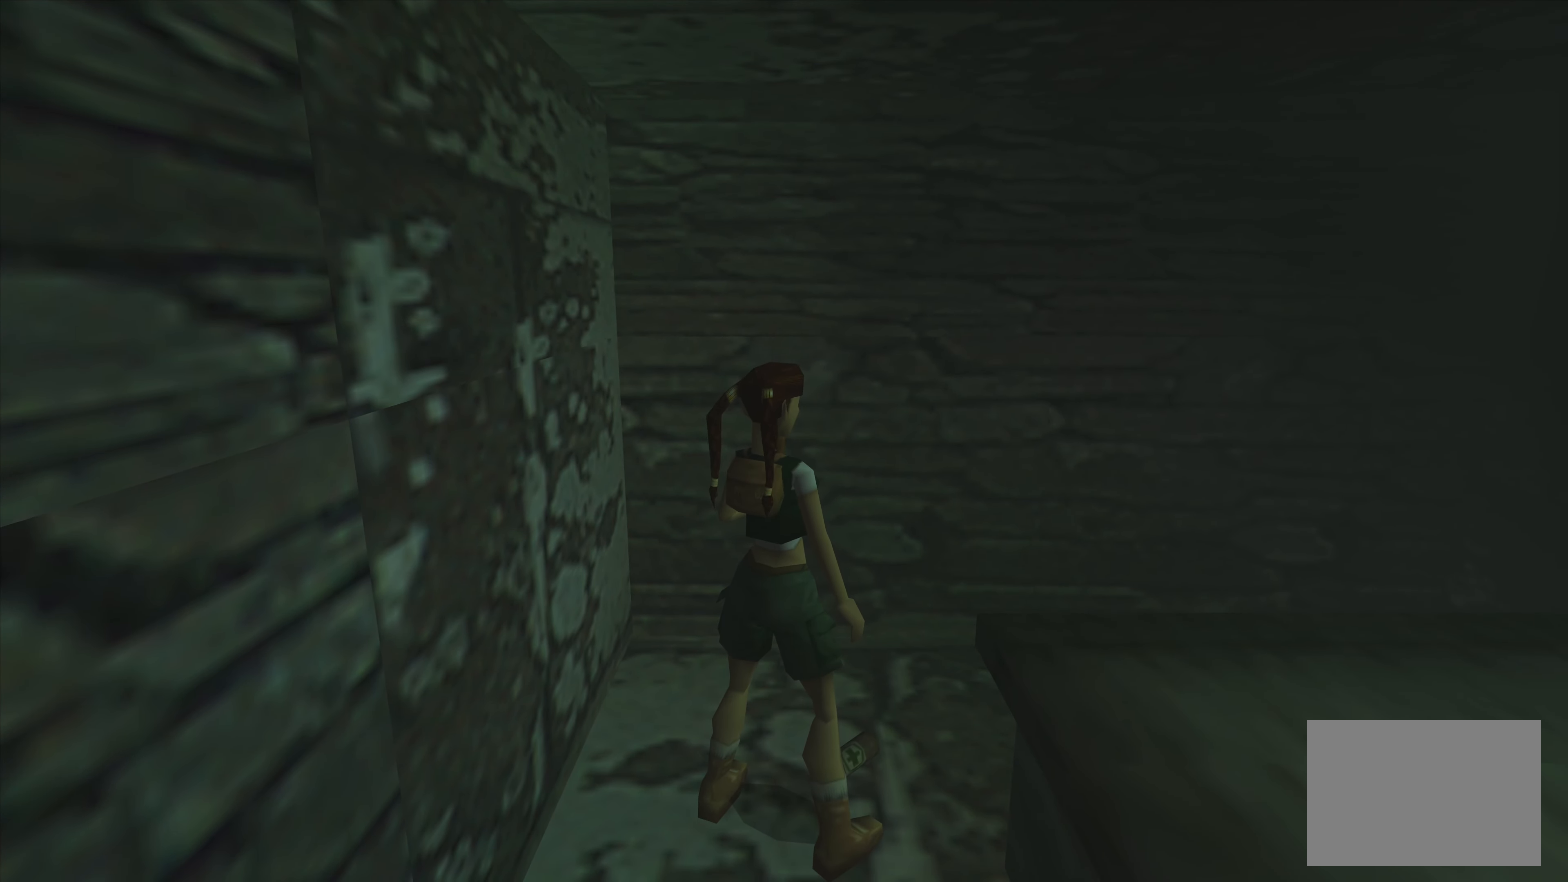
{"dt_ms": 500, "buttons": ["CROSS"], "left_stick": "center", "right_stick": "center", "events": [[83, "CROSS", "down"], [200, "CROSS", "up"], [283, "CROSS", "down"], [383, "CROSS", "up"], [450, "CROSS", "down"]]}
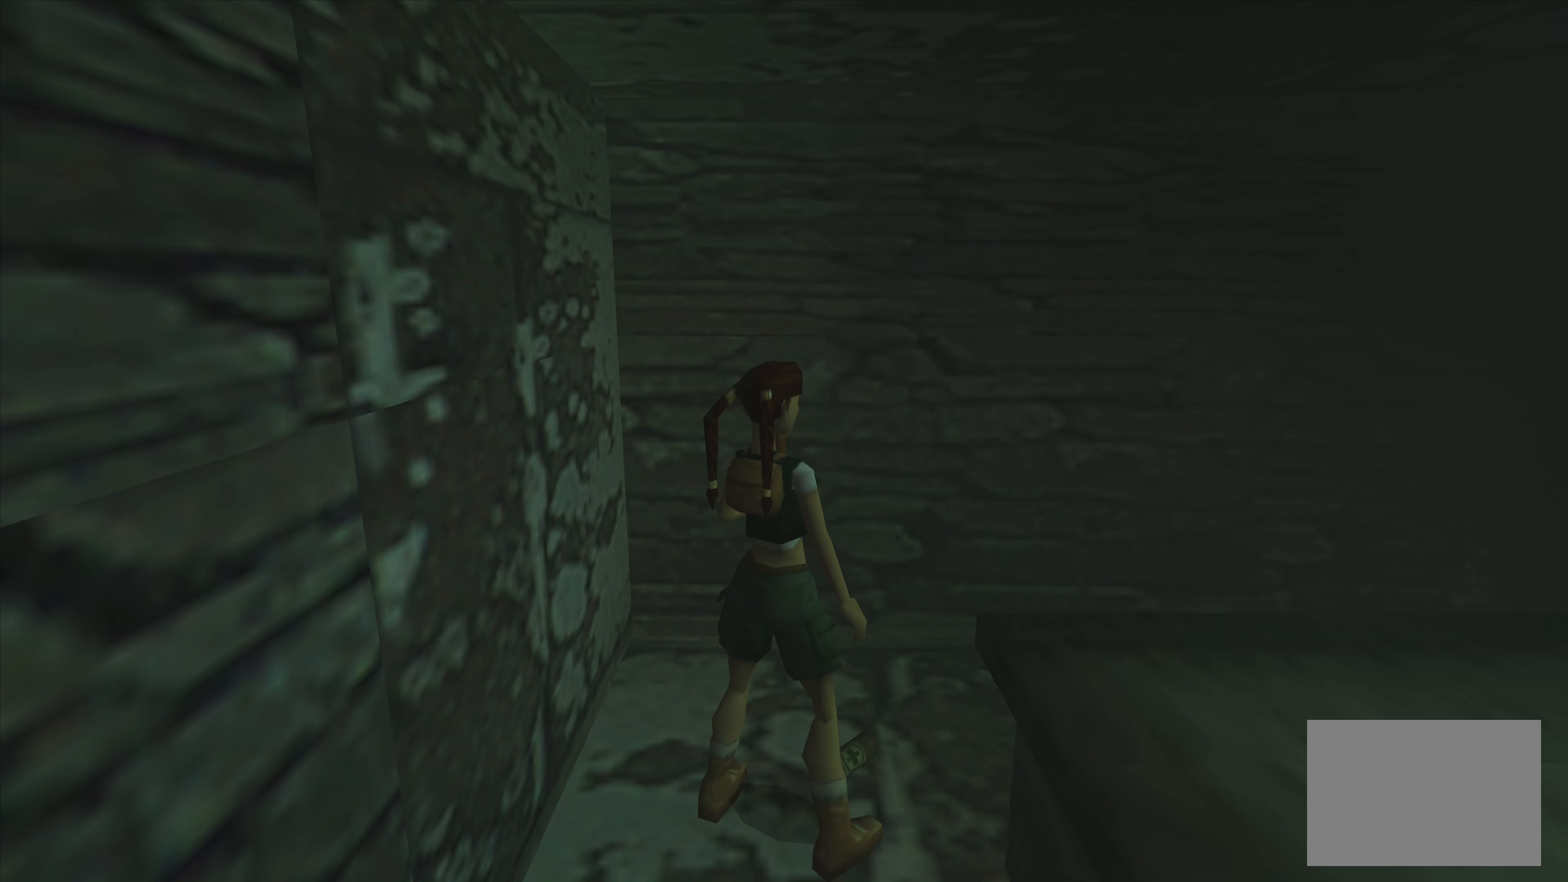
{"dt_ms": 500, "buttons": ["TRIANGLE"], "left_stick": "center", "right_stick": "center", "events": [[34, "CROSS", "up"], [467, "TRIANGLE", "down"]]}
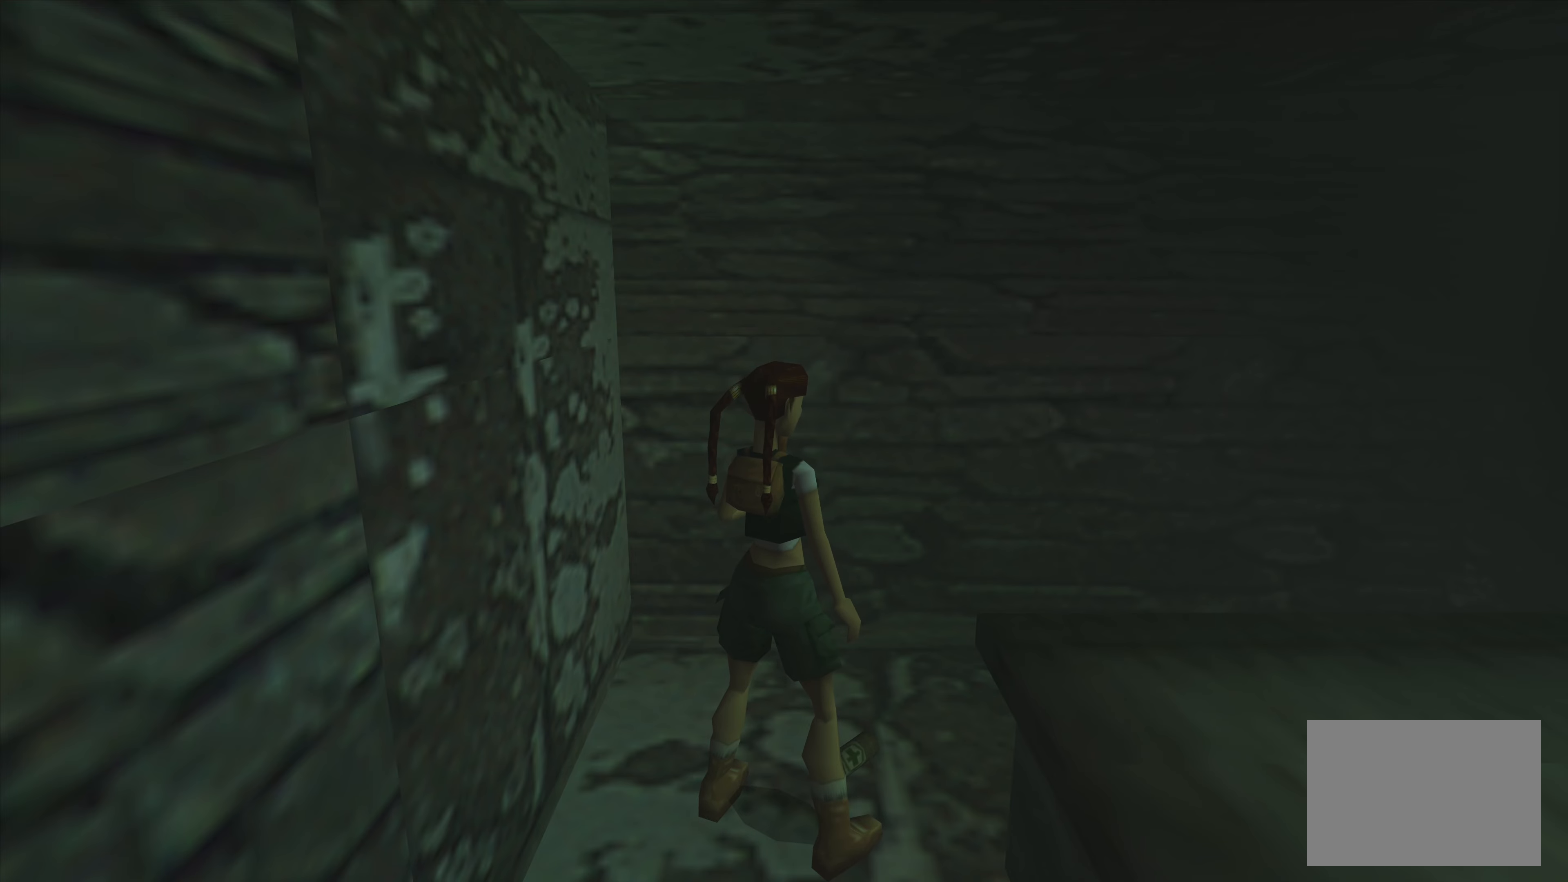
{"dt_ms": 500, "buttons": [], "left_stick": "center", "right_stick": "center", "events": [[184, "TRIANGLE", "up"]]}
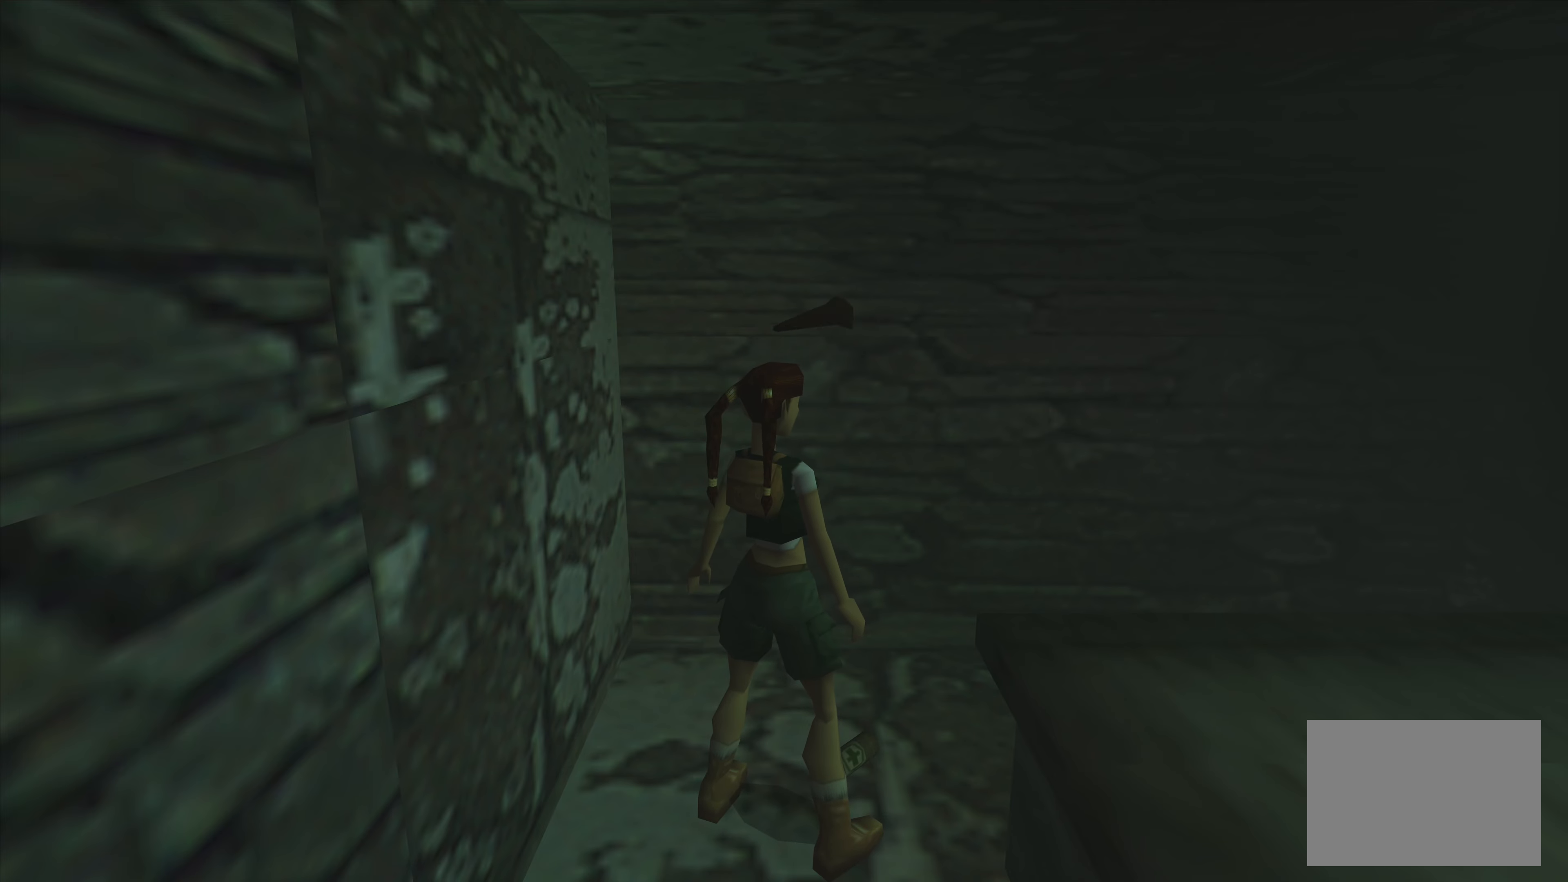
{"dt_ms": 500, "buttons": [], "left_stick": "center", "right_stick": "center", "events": []}
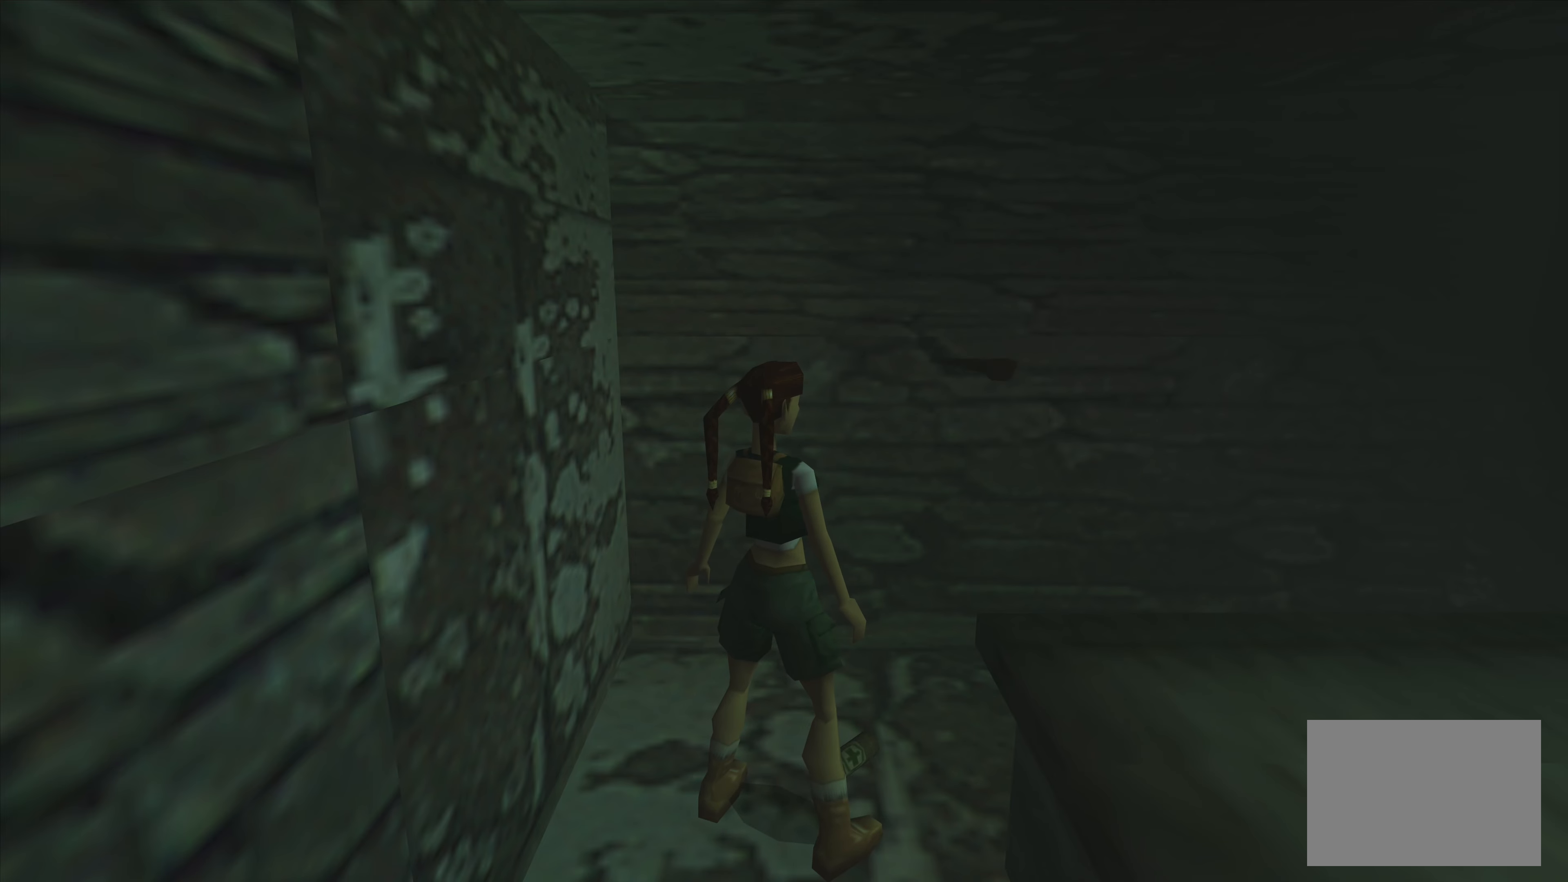
{"dt_ms": 500, "buttons": ["CROSS"], "left_stick": "center", "right_stick": "center", "events": [[200, "CROSS", "down"]]}
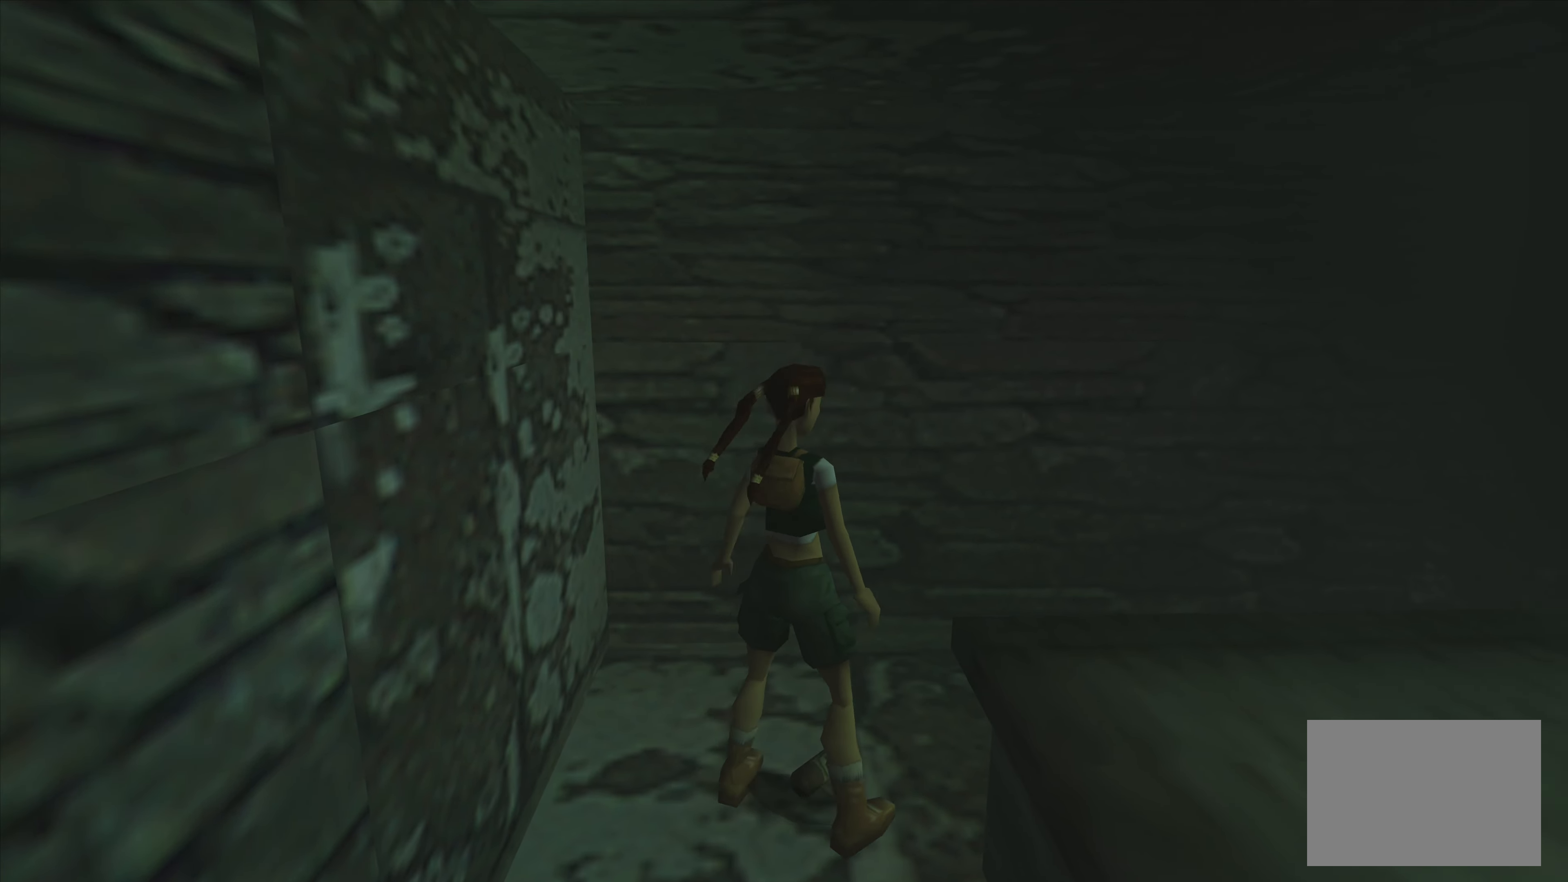
{"dt_ms": 500, "buttons": [], "left_stick": "center", "right_stick": "center", "events": [[484, "CROSS", "up"]]}
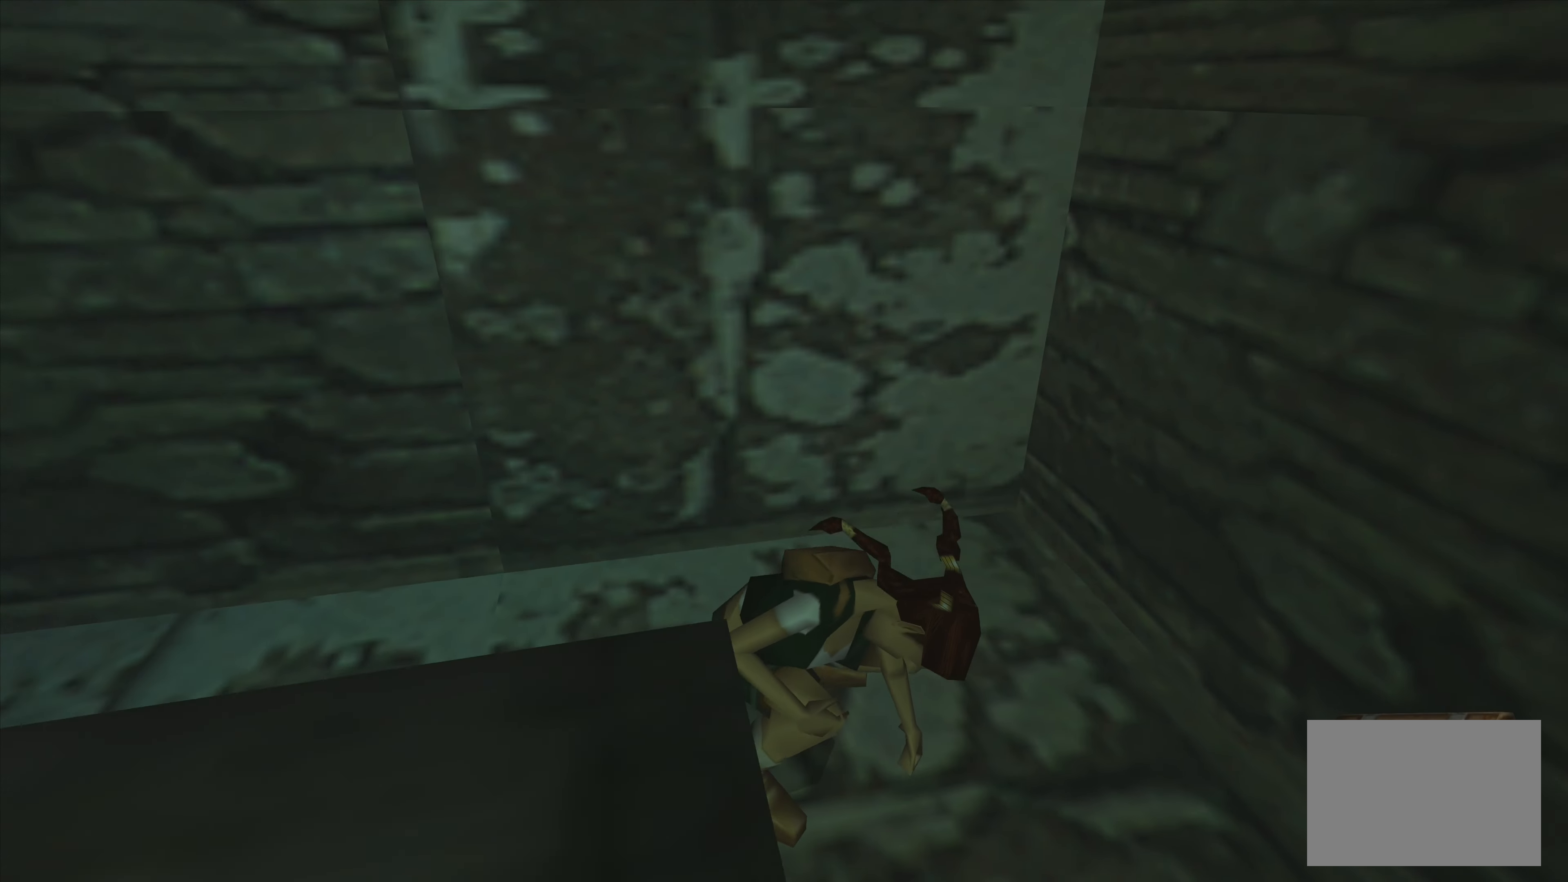
{"dt_ms": 500, "buttons": [], "left_stick": "center", "right_stick": "center", "events": []}
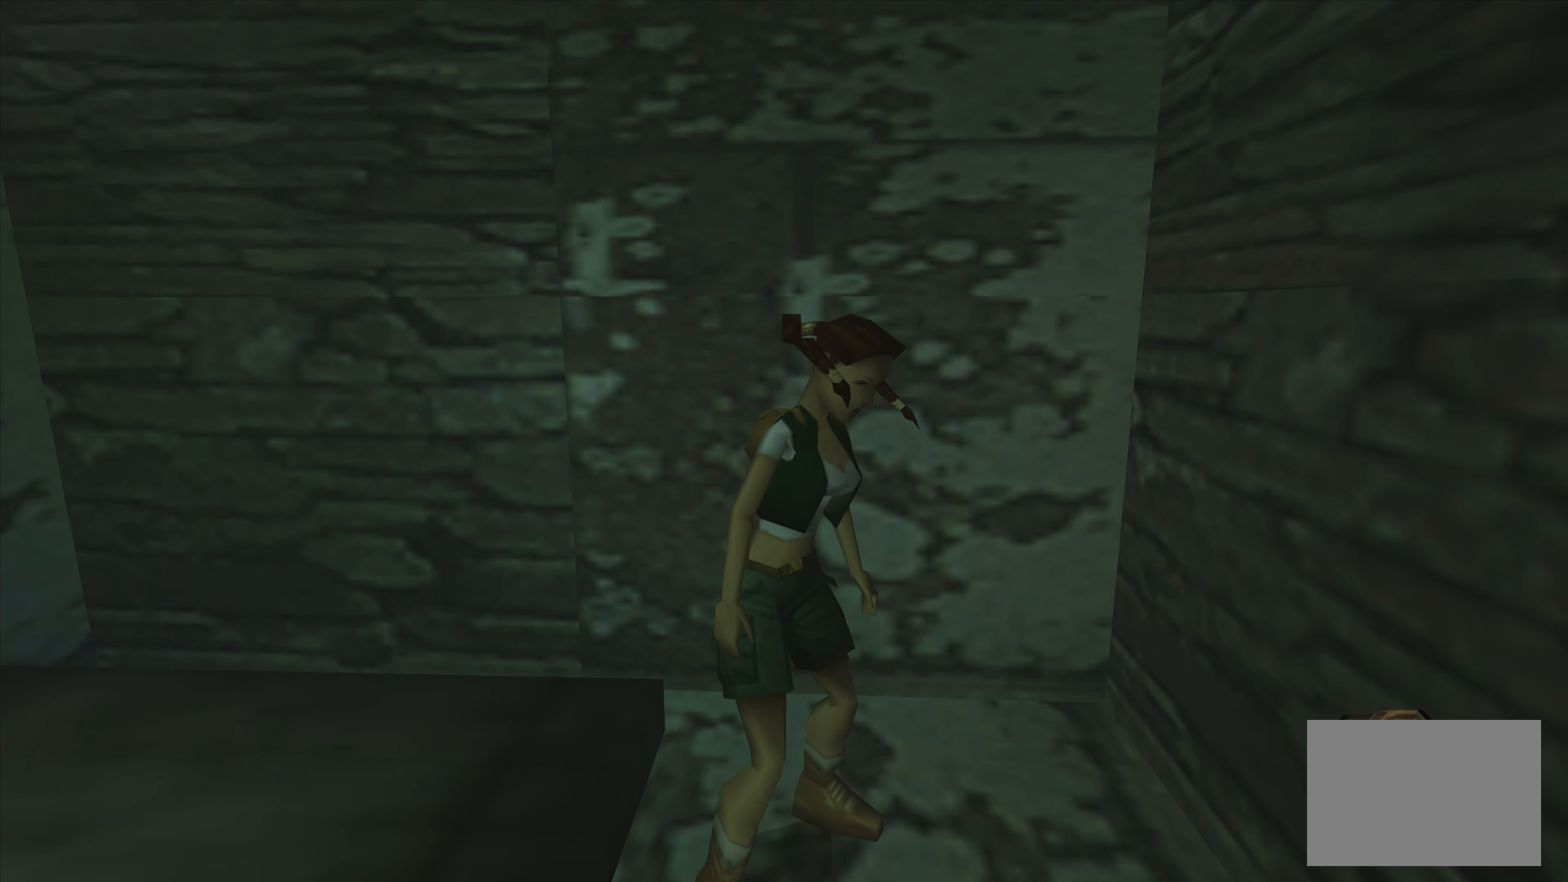
{"dt_ms": 500, "buttons": [], "left_stick": "right", "right_stick": "center", "events": [[350, "left_stick", "right"]]}
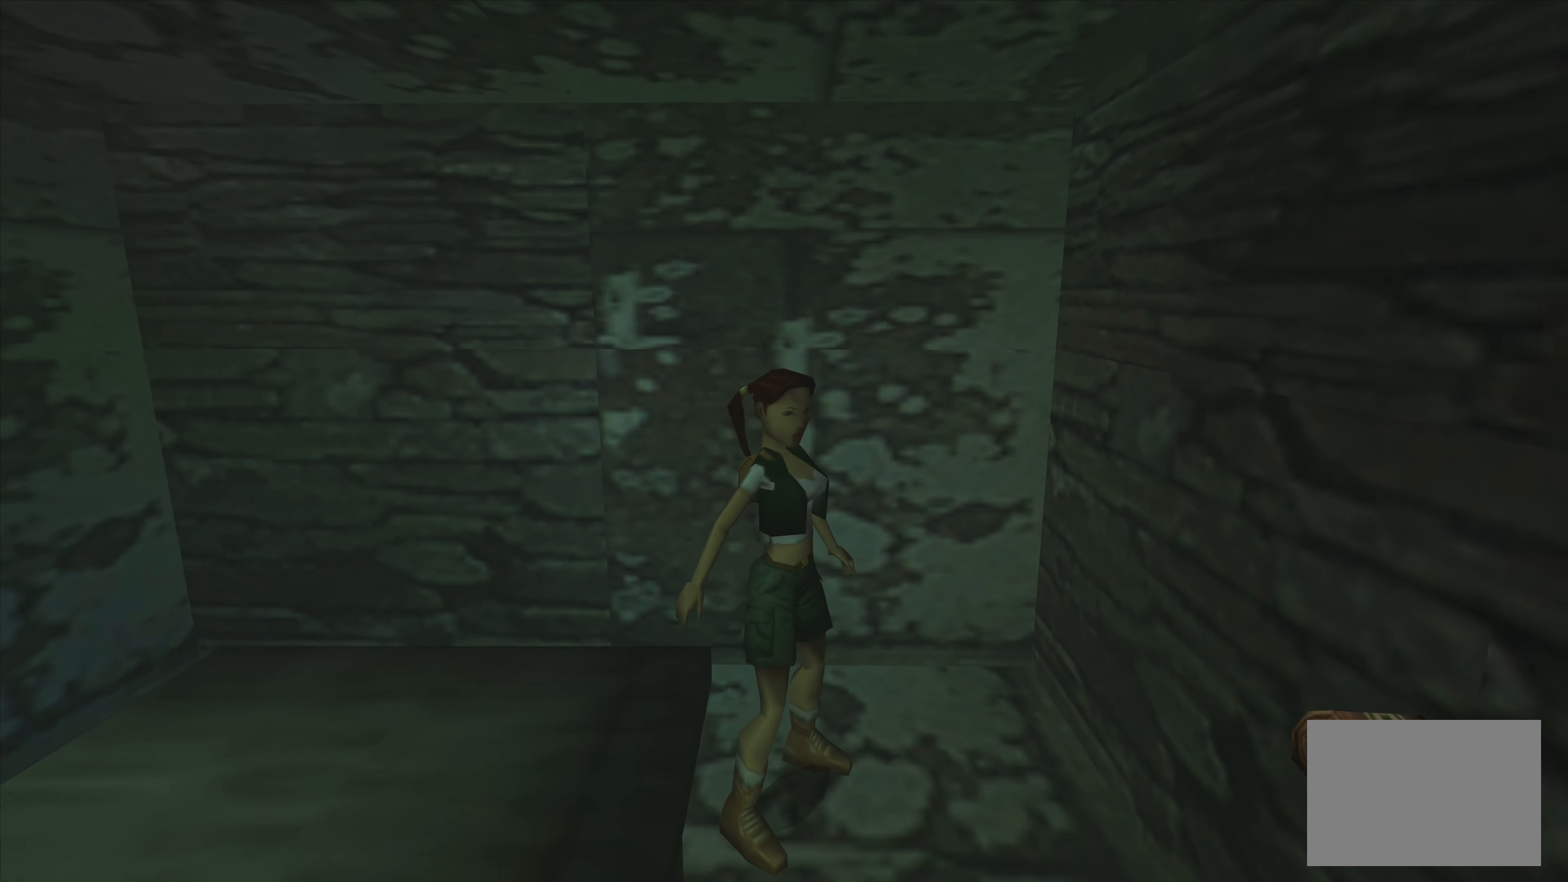
{"dt_ms": 500, "buttons": [], "left_stick": "right", "right_stick": "center", "events": [[50, "left_stick", "center"], [367, "left_stick", "right"]]}
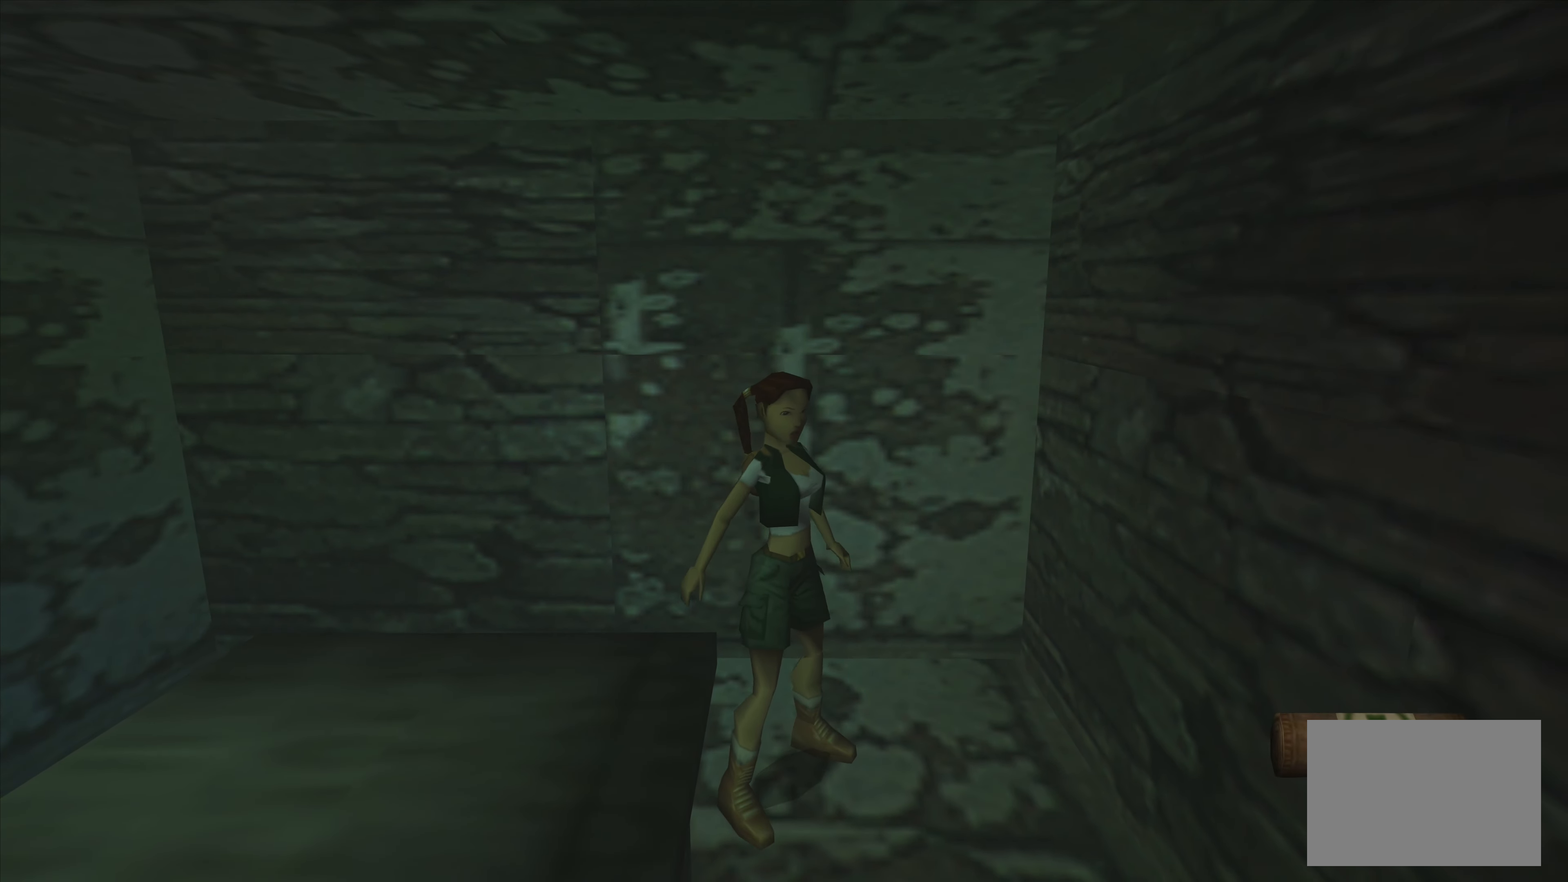
{"dt_ms": 1000, "buttons": [], "left_stick": "right", "right_stick": "center"}
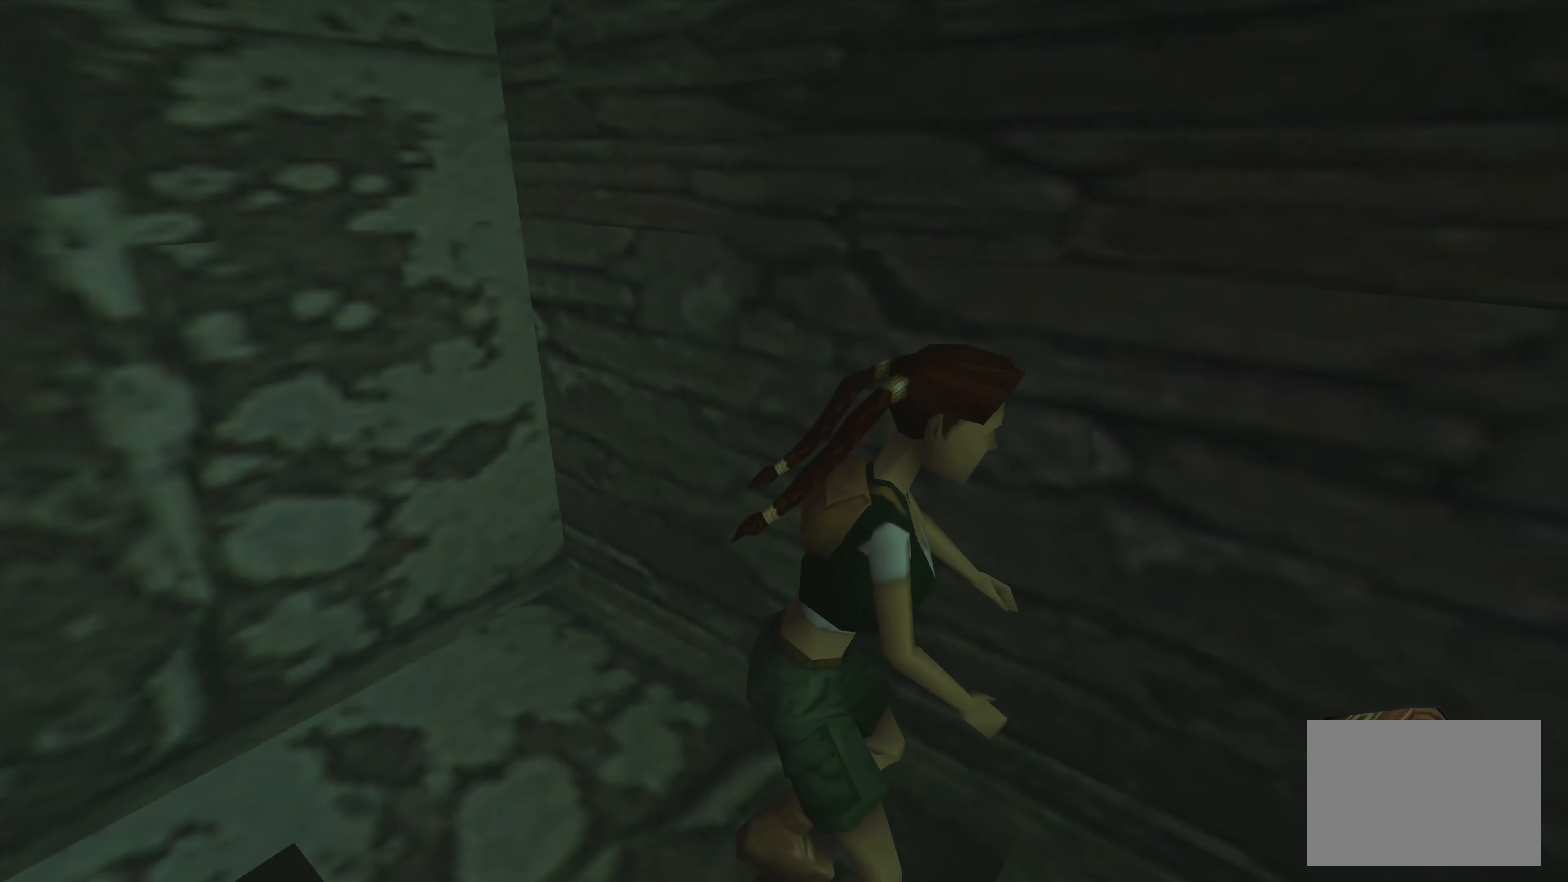
{"dt_ms": 500, "buttons": [], "left_stick": "center", "right_stick": "center", "events": [[483, "left_stick", "center"]]}
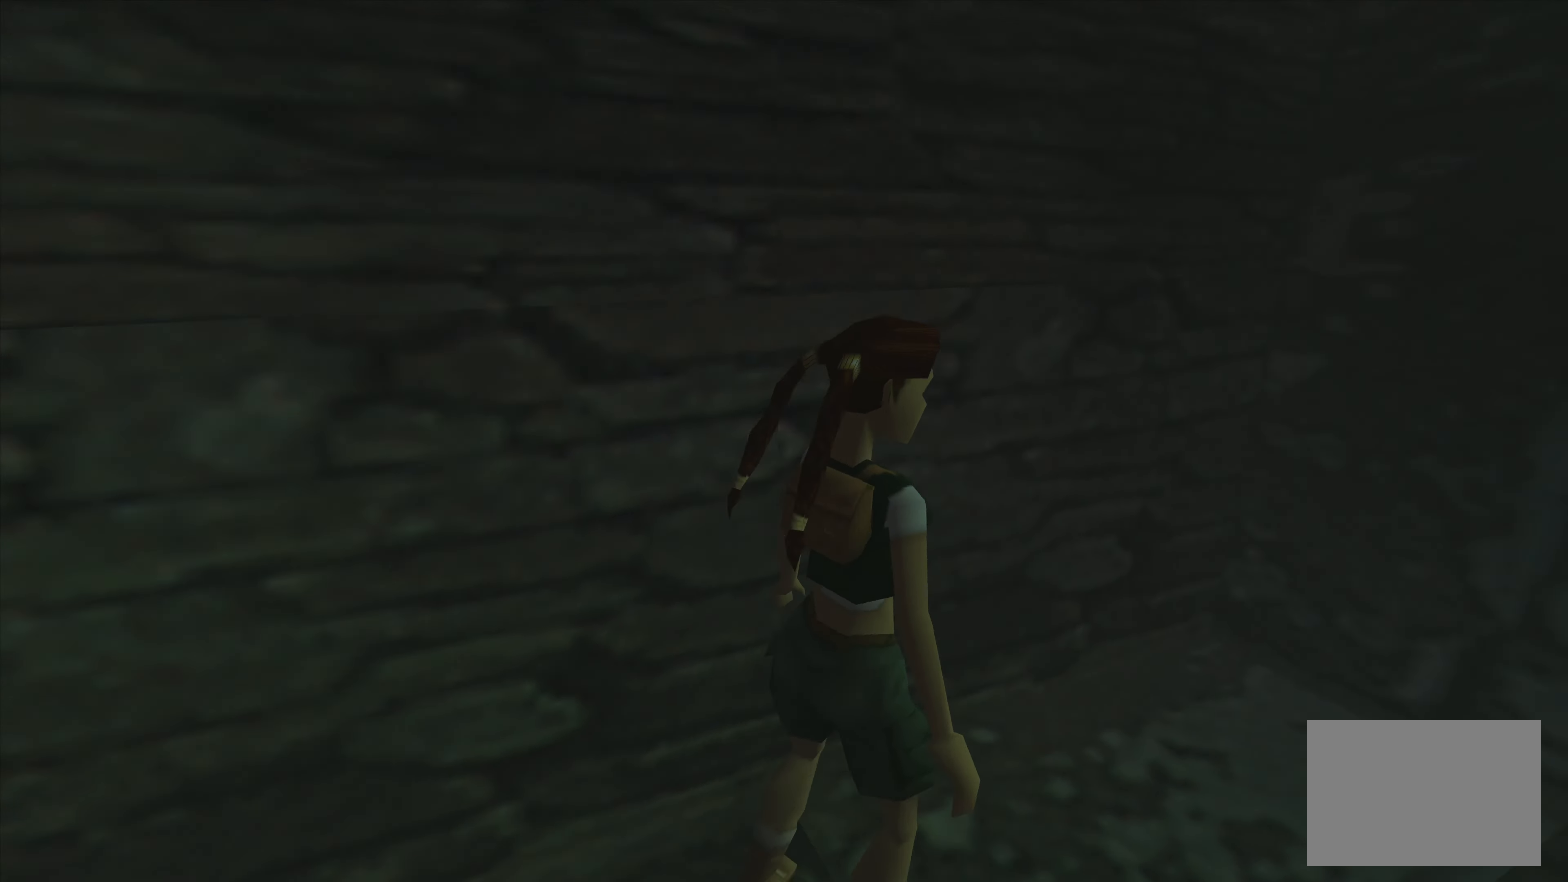
{"dt_ms": 500, "buttons": [], "left_stick": "center", "right_stick": "center", "events": []}
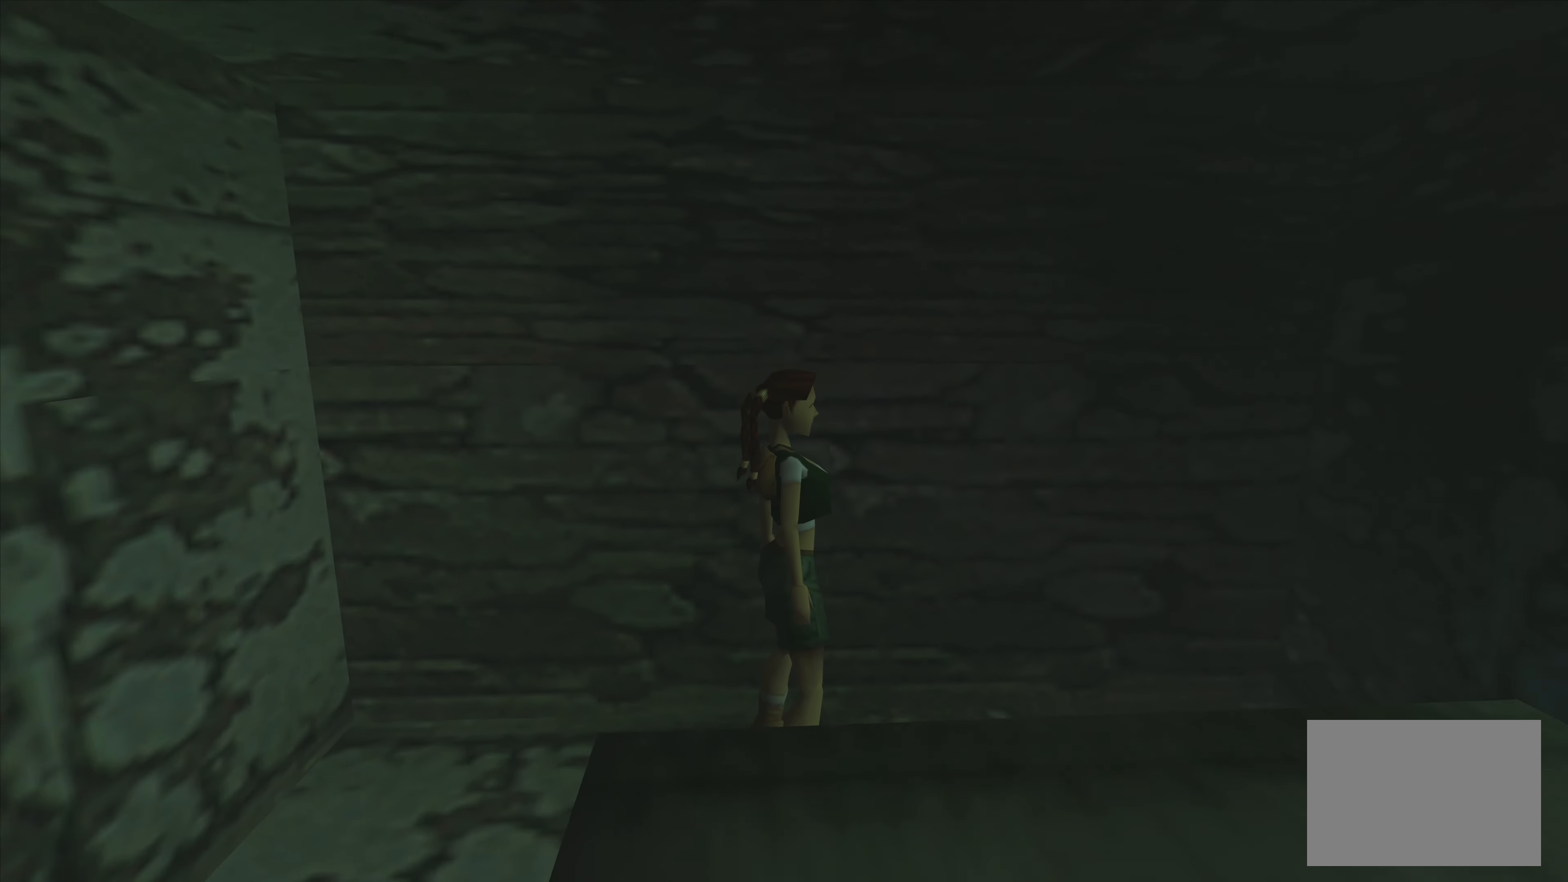
{"dt_ms": 500, "buttons": [], "left_stick": "up", "right_stick": "center", "events": [[450, "left_stick", "up"]]}
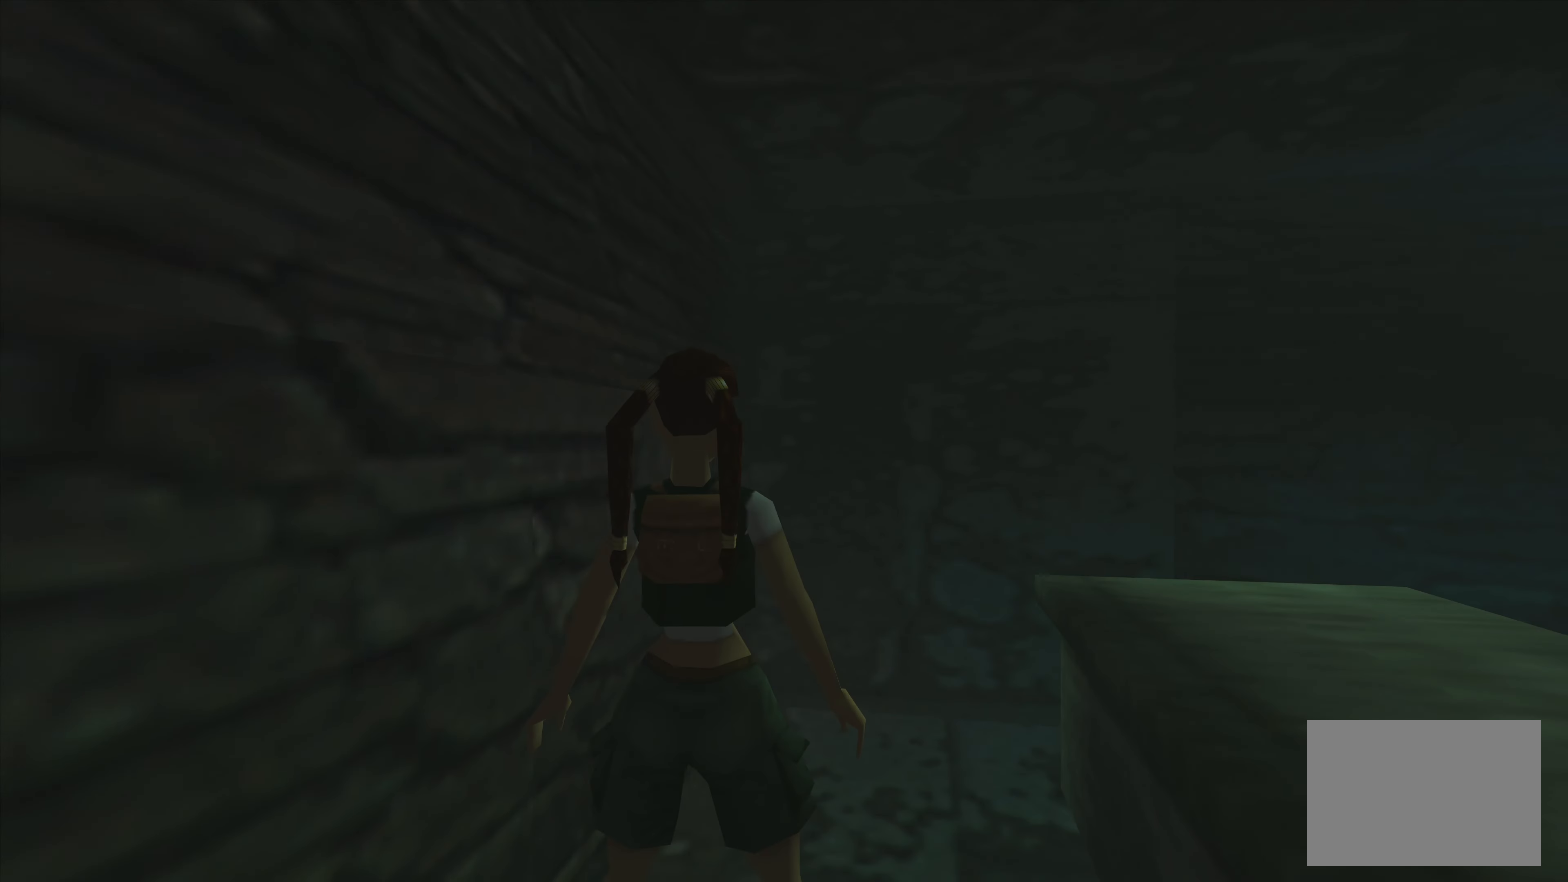
{"dt_ms": 500, "buttons": [], "left_stick": "up", "right_stick": "center", "events": []}